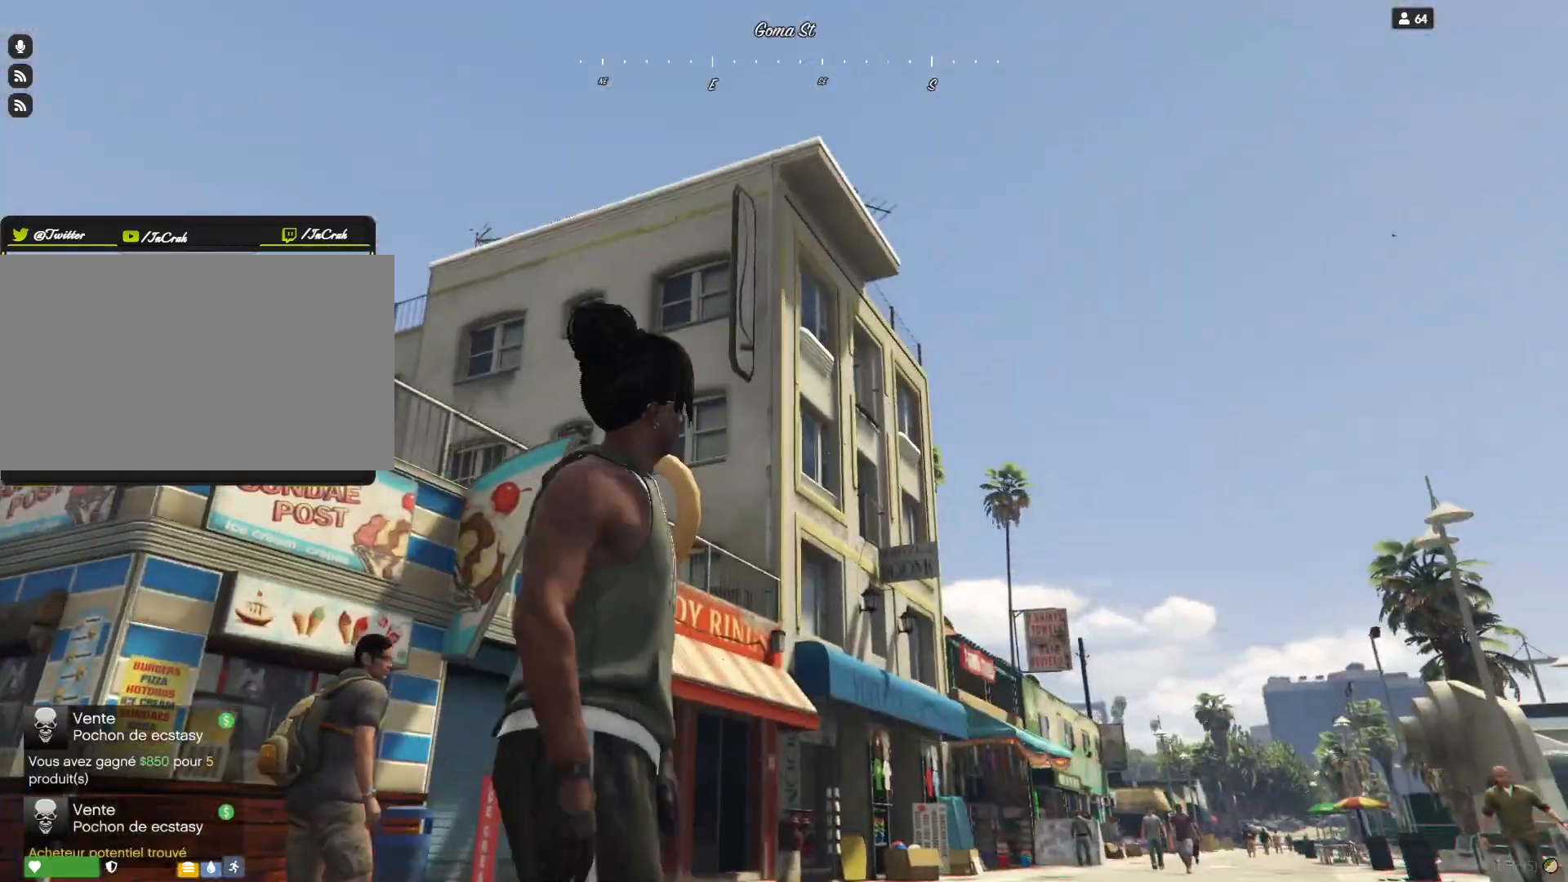
Gameplay with keyboard and mouse; each line is a JSON object with the keys held at the frame after it. "events" lists presses ("down") and releases ("up") of "a", "d", "e", "q", "r", "s", "space" and "w" between this image and that frame as [ms after this image, input, new state], when the widget could be followed in between. No other keys are recorded. Mouse buttons are not recorded. Not read: mouse_move.
{"keys": [], "events": []}
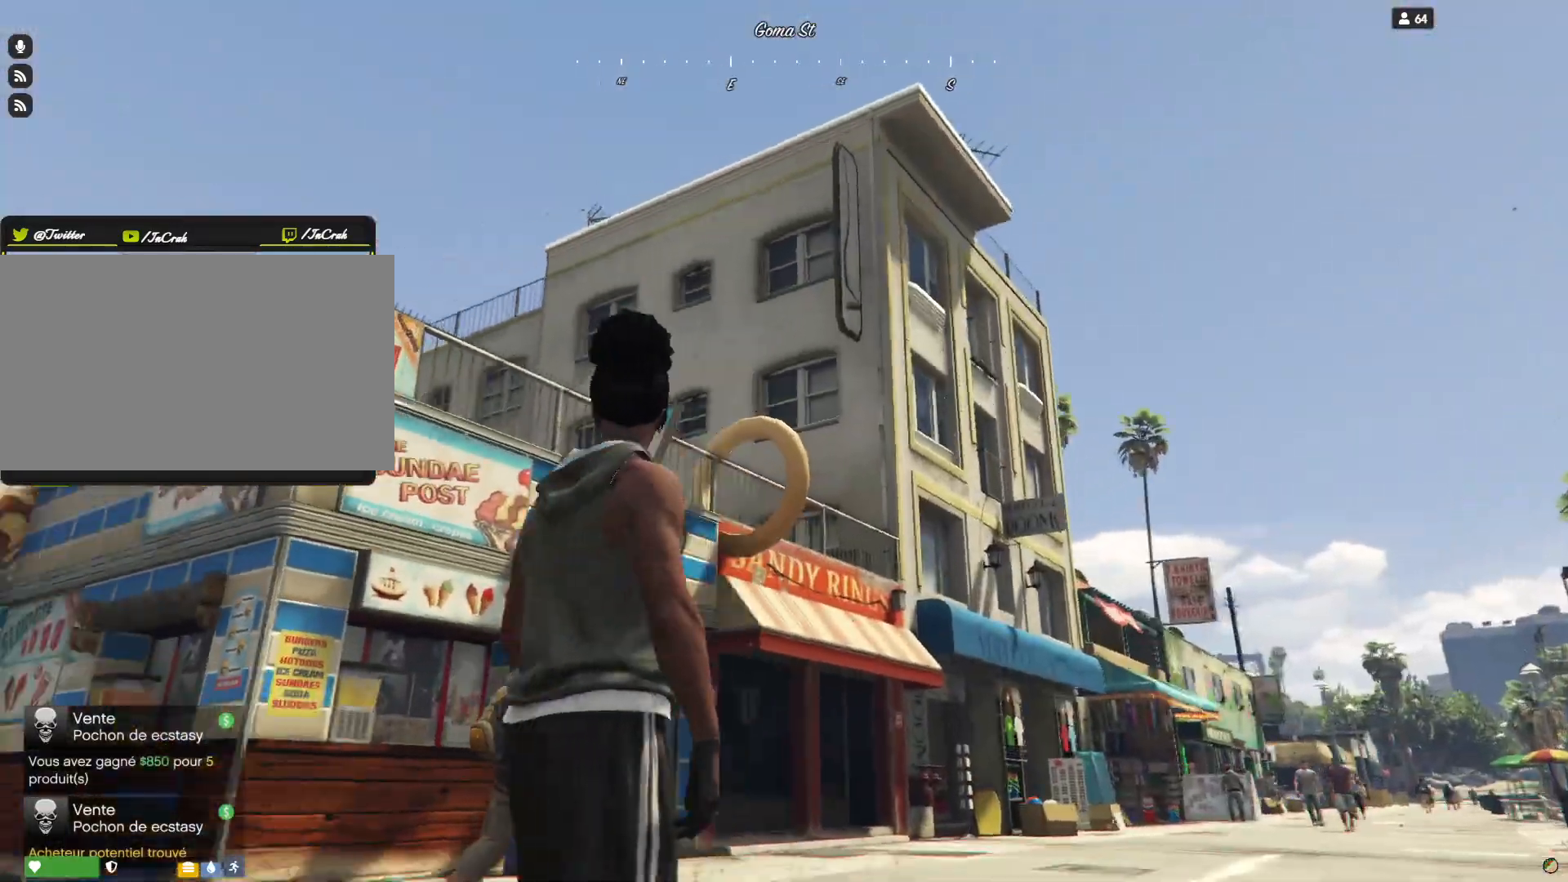
{"keys": ["q"], "events": [[67, "q", "down"]]}
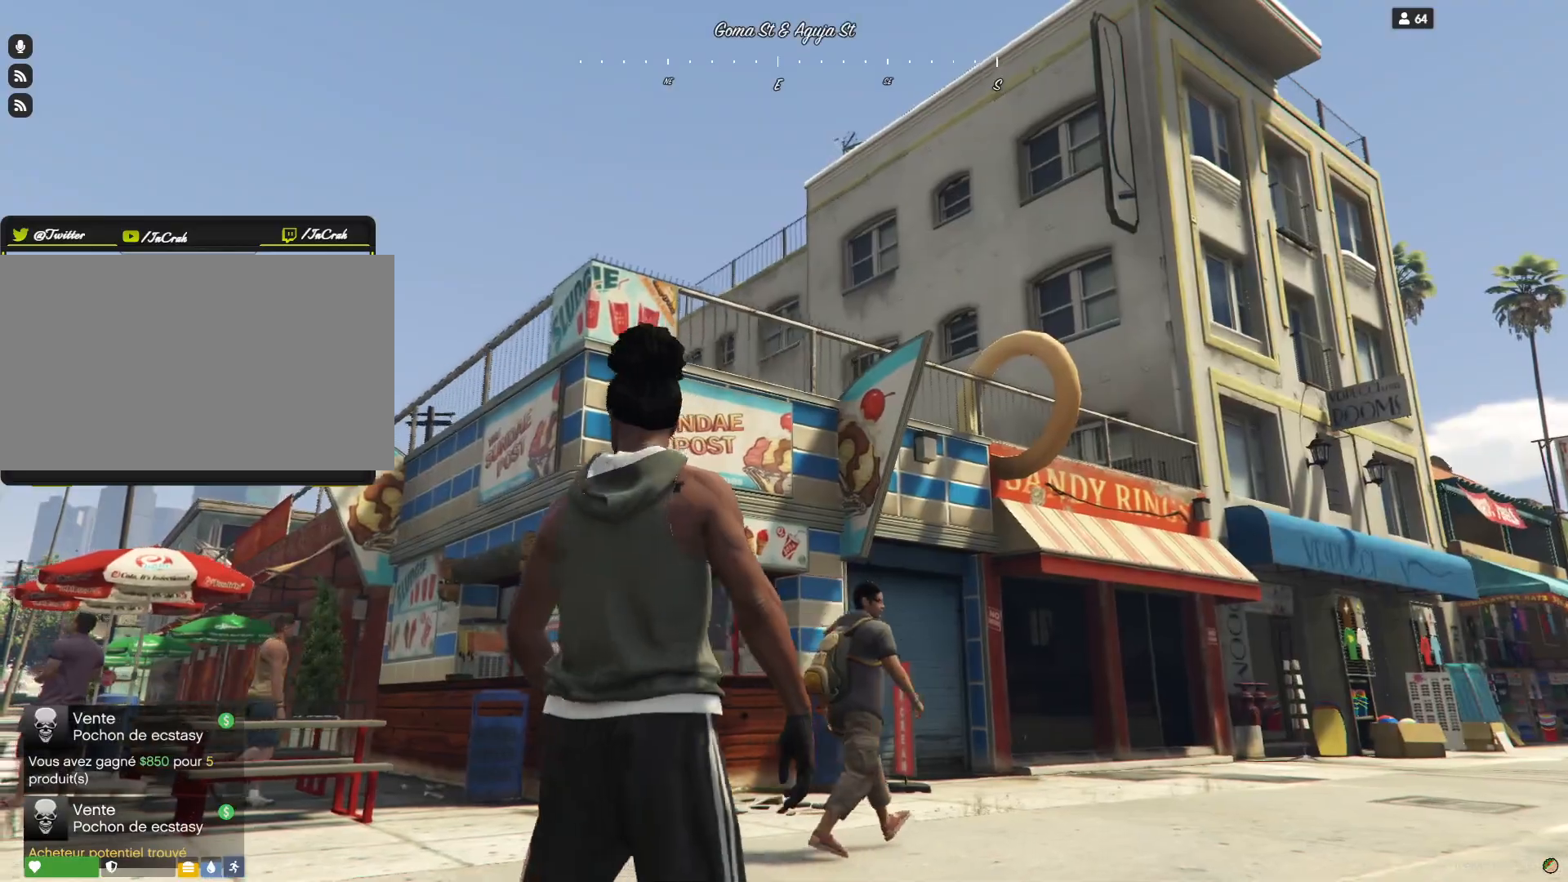
{"keys": ["q"], "events": []}
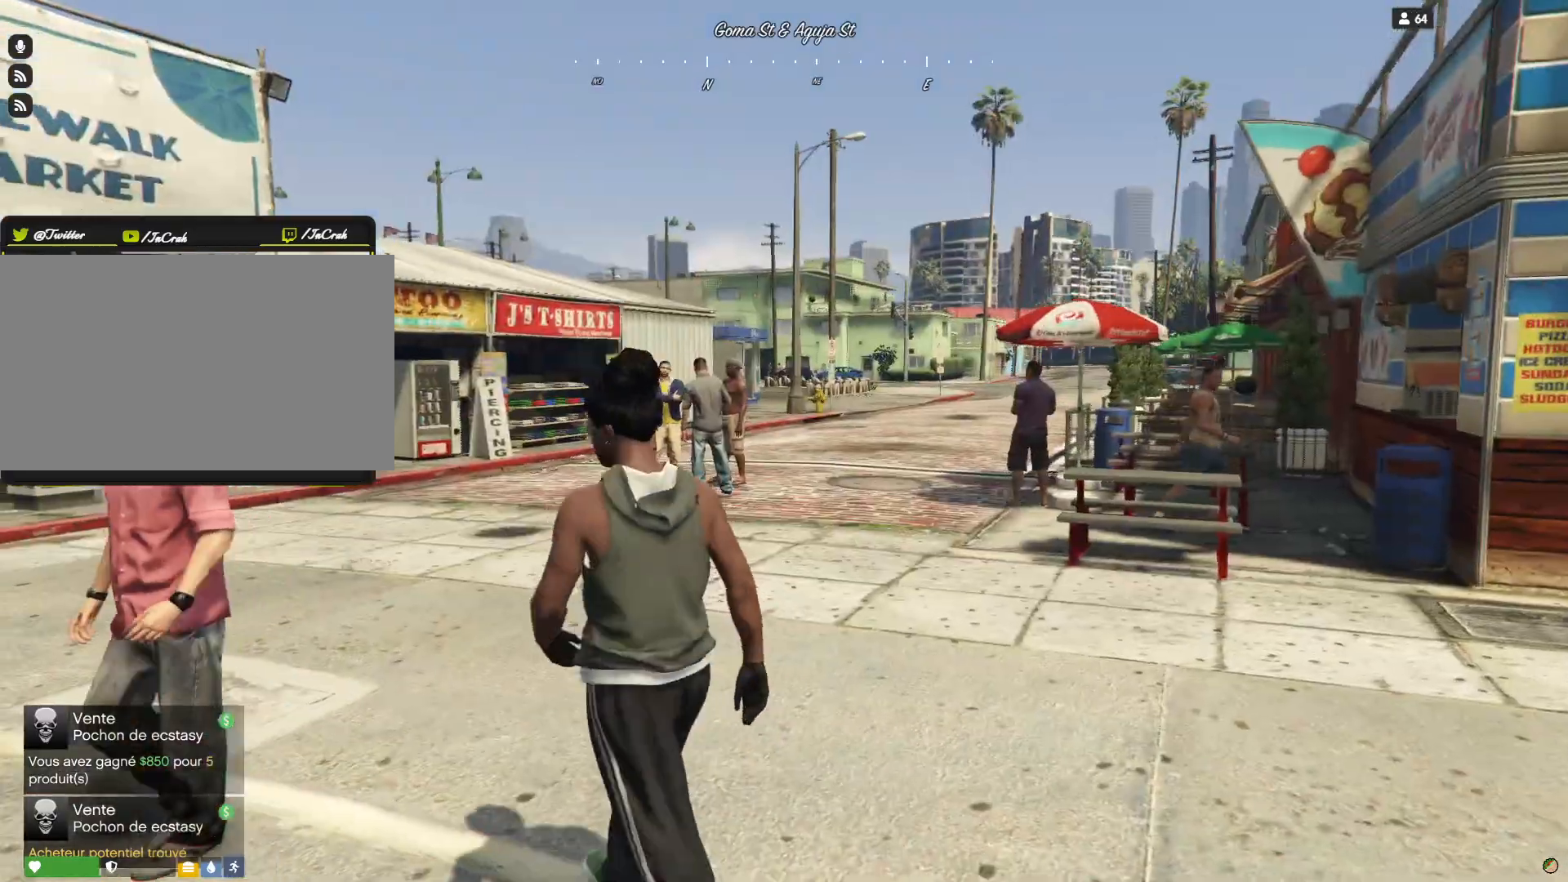
{"keys": ["q"], "events": []}
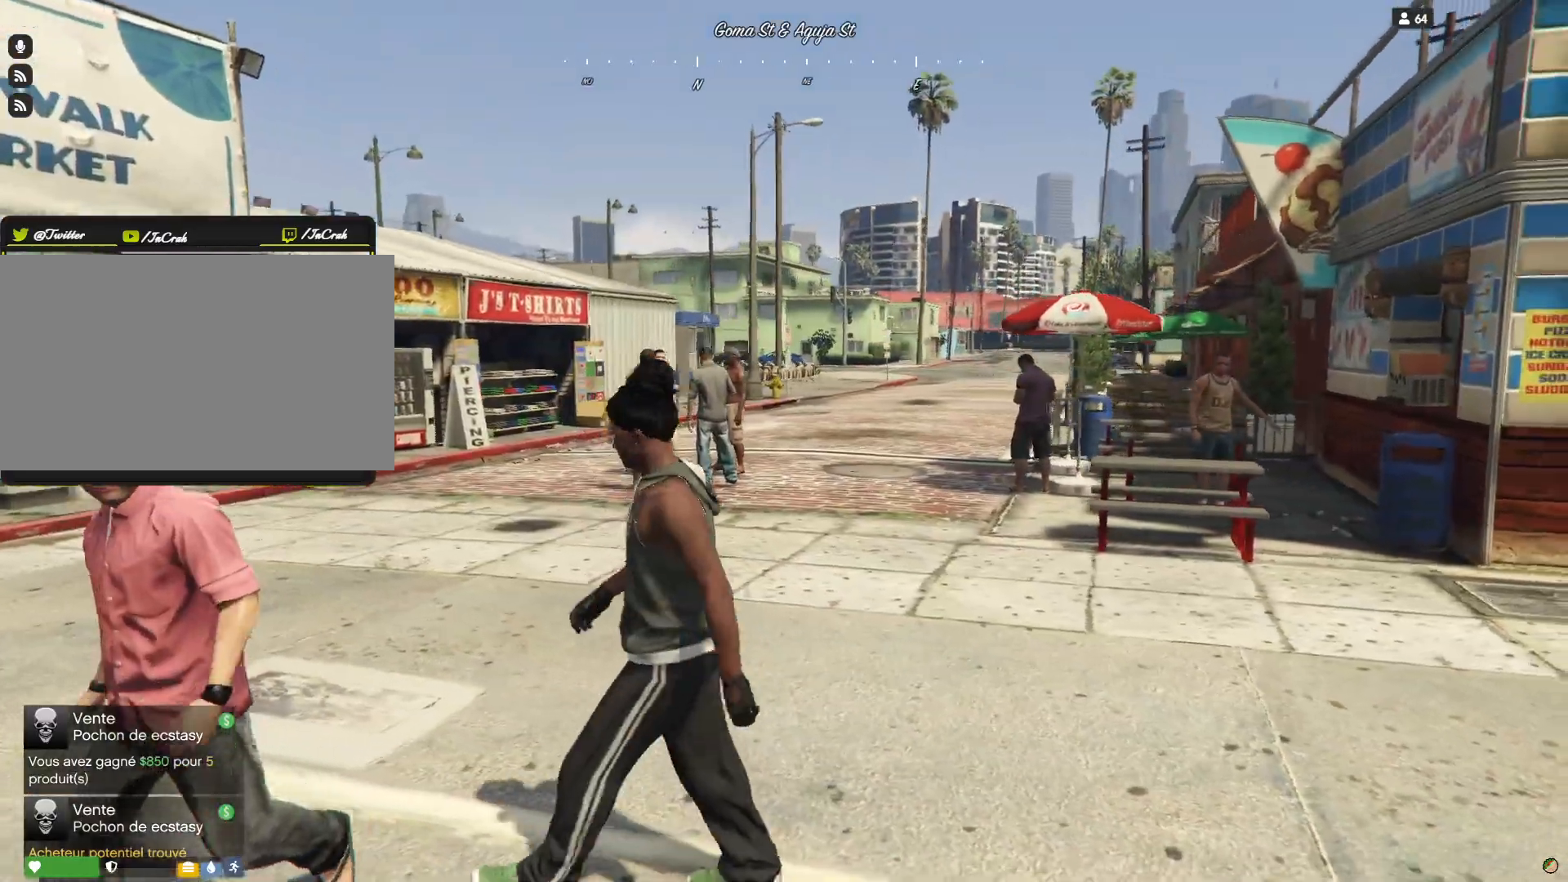
{"keys": ["q"], "events": []}
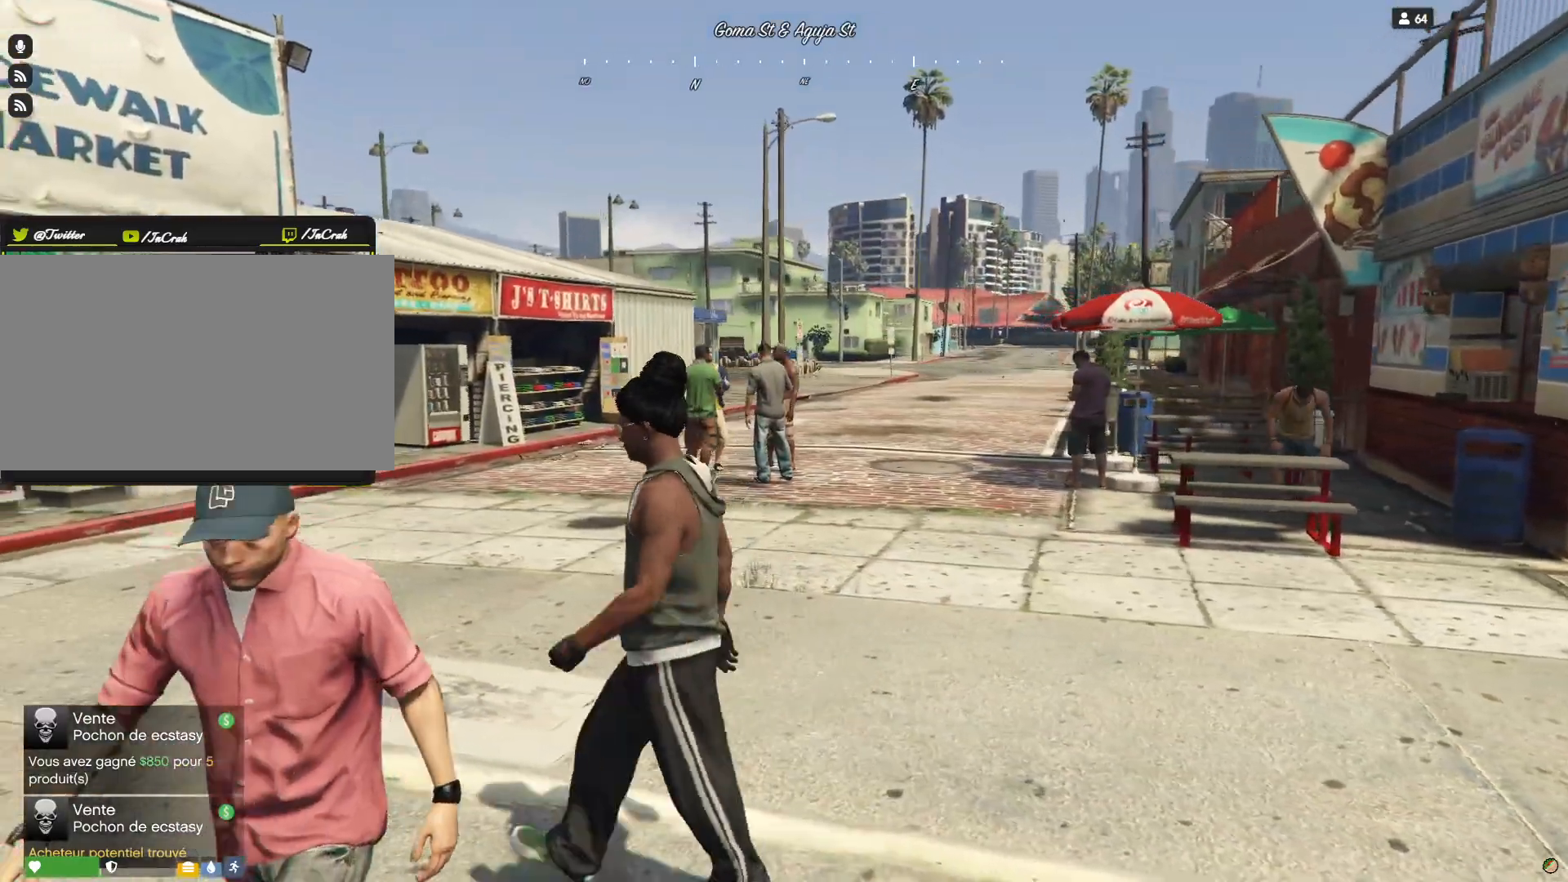
{"keys": ["q"], "events": []}
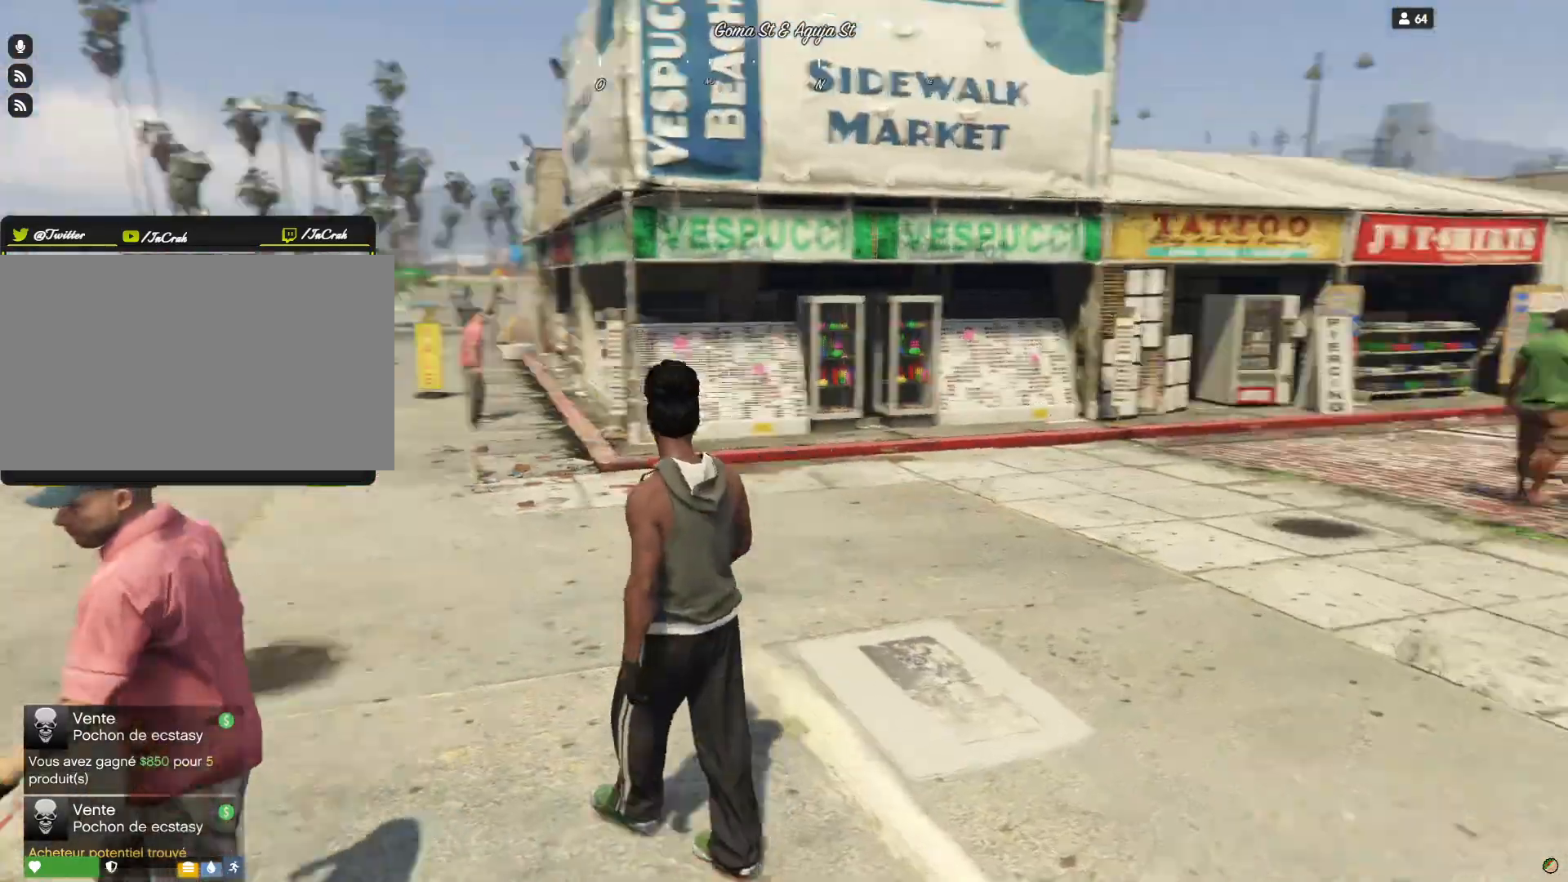
{"keys": [], "events": [[333, "q", "up"]]}
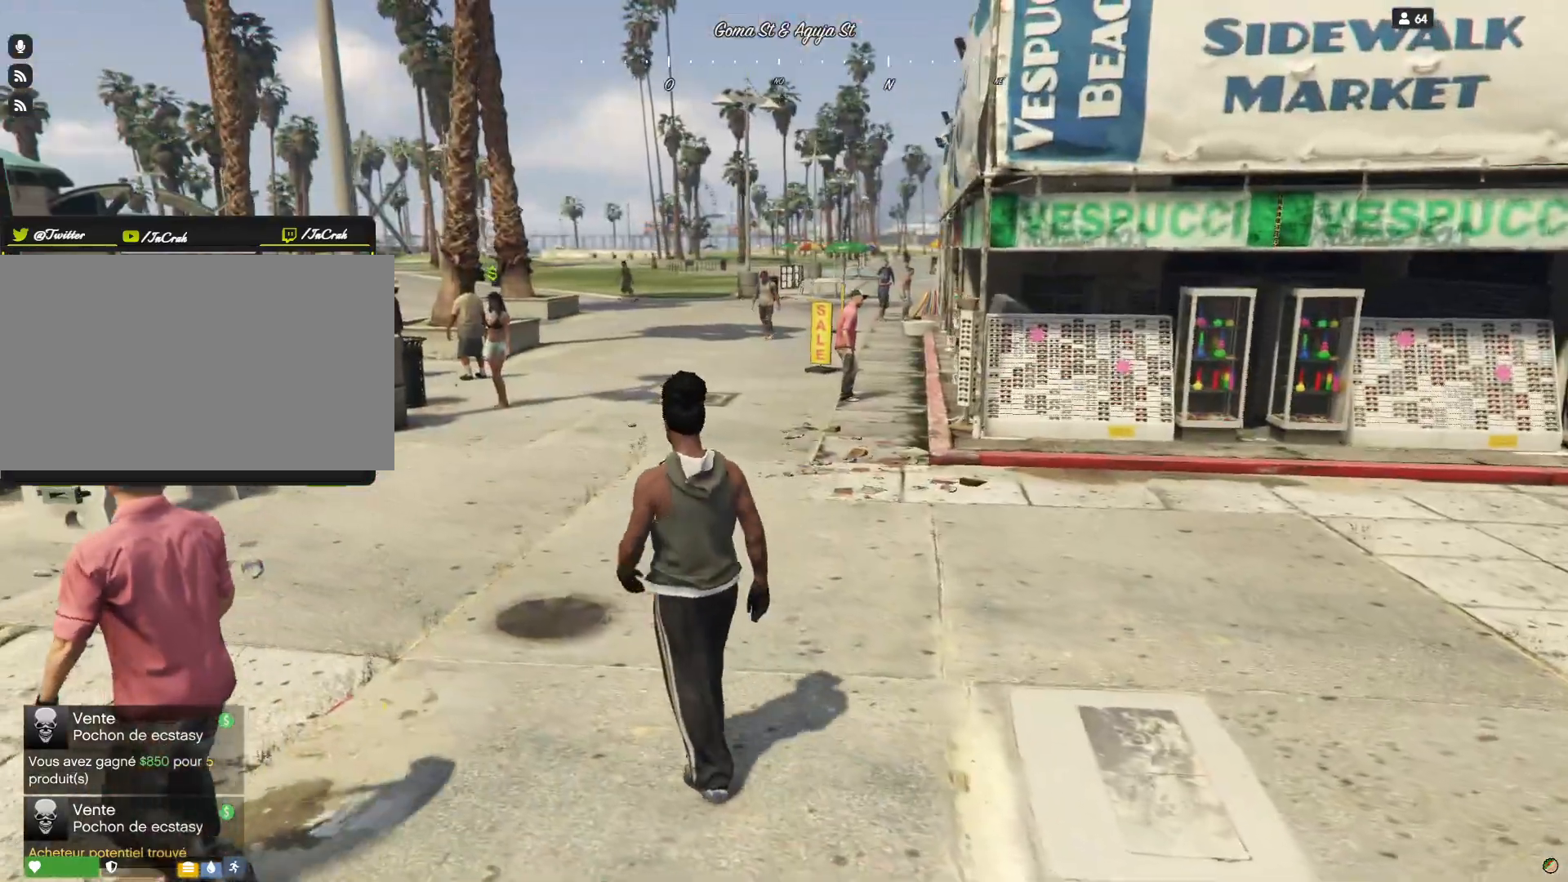
{"keys": ["q"], "events": [[167, "q", "down"]]}
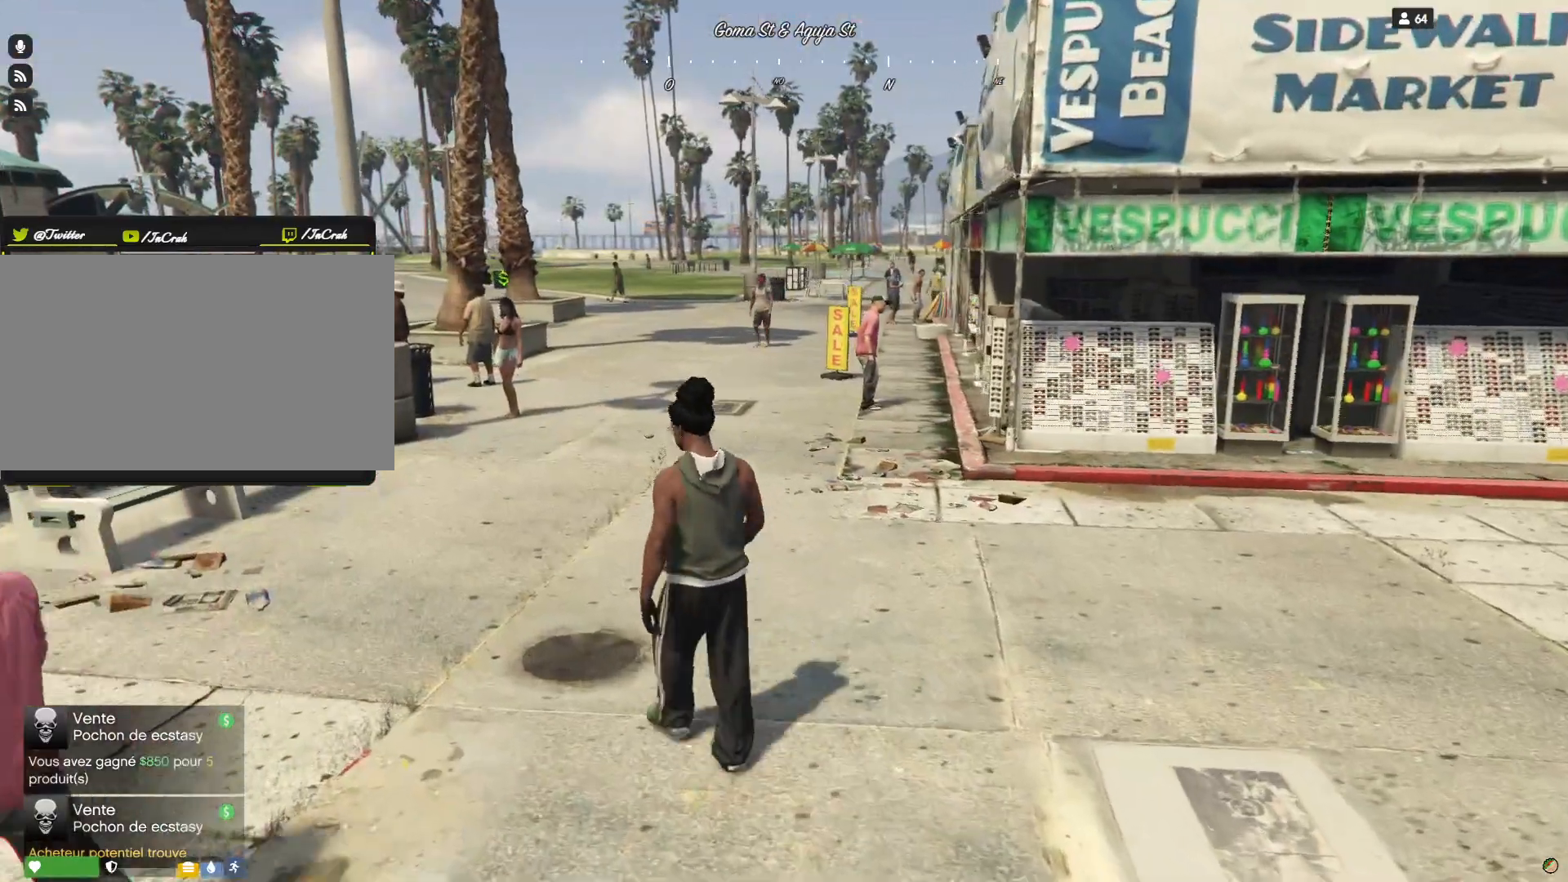
{"keys": ["q"], "events": []}
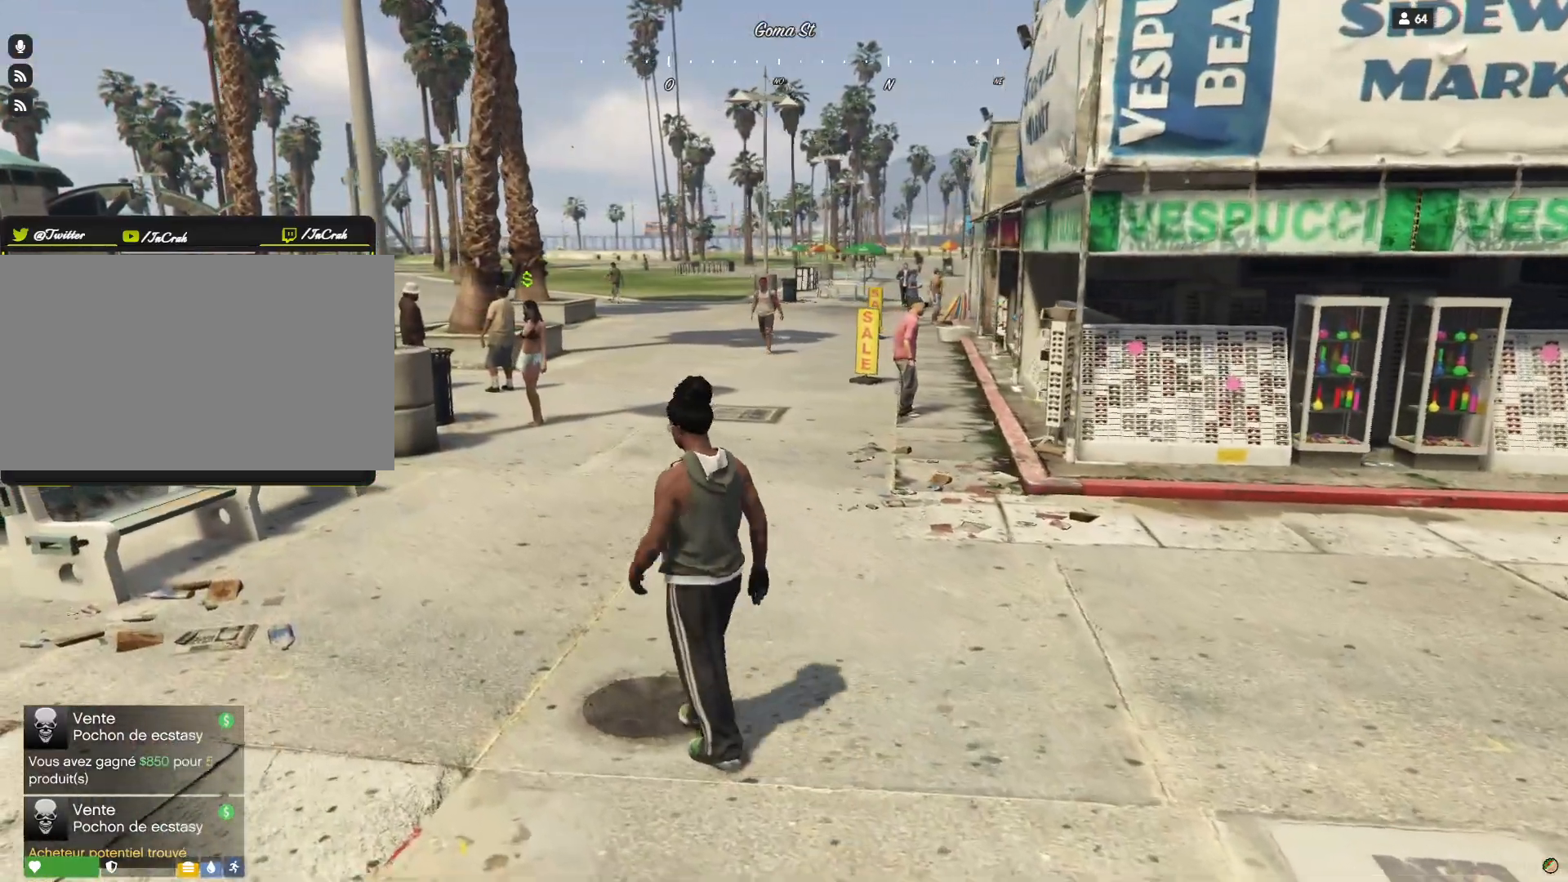
{"keys": ["q"], "events": [[133, "q", "up"], [467, "q", "down"]]}
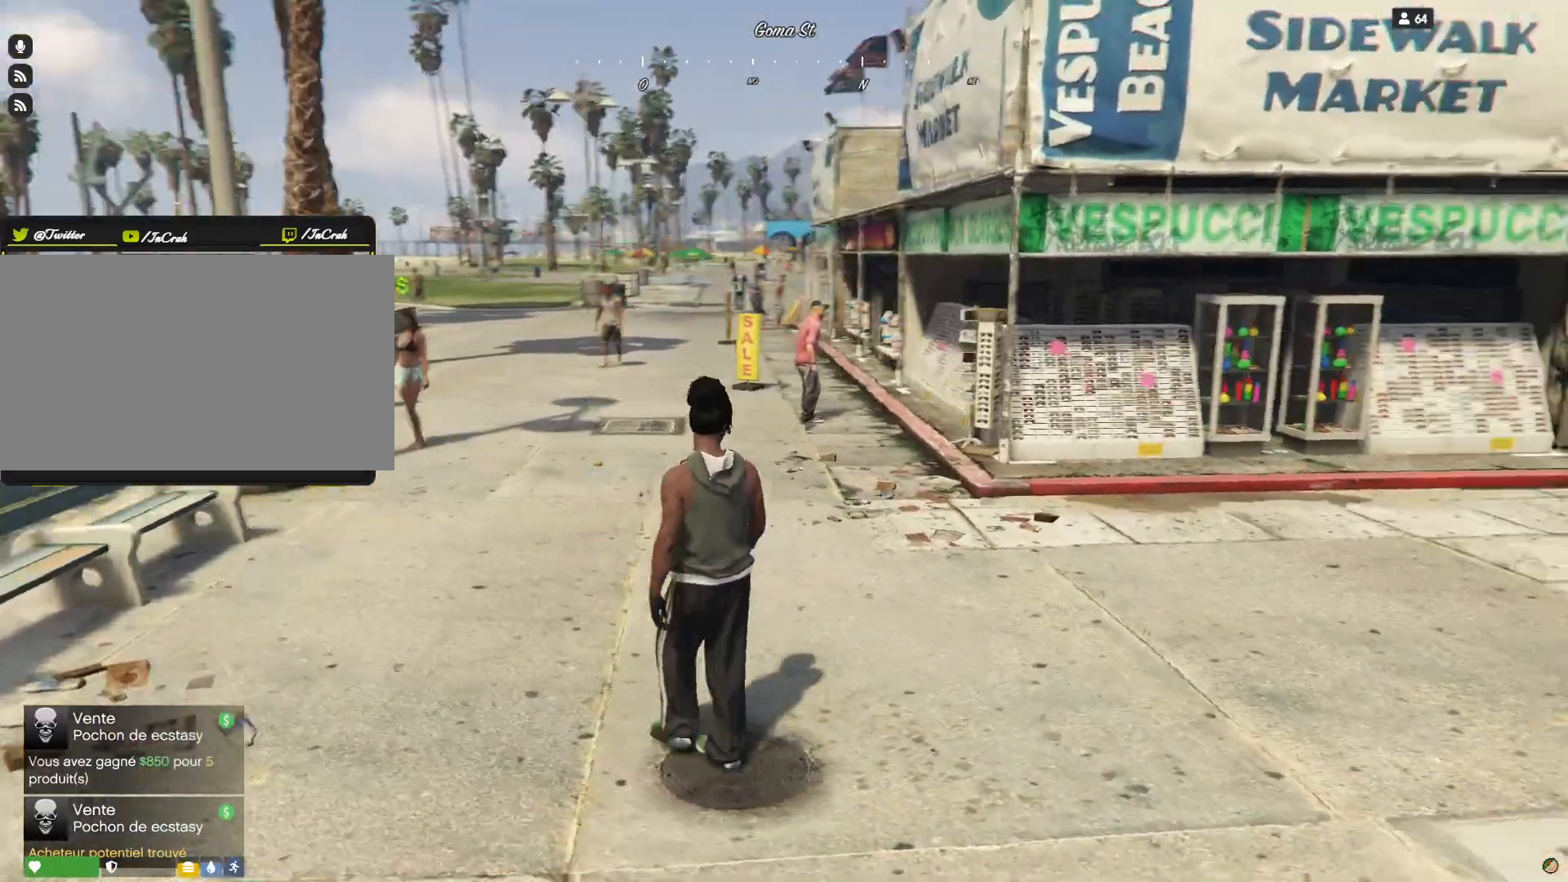
{"keys": ["q"], "events": []}
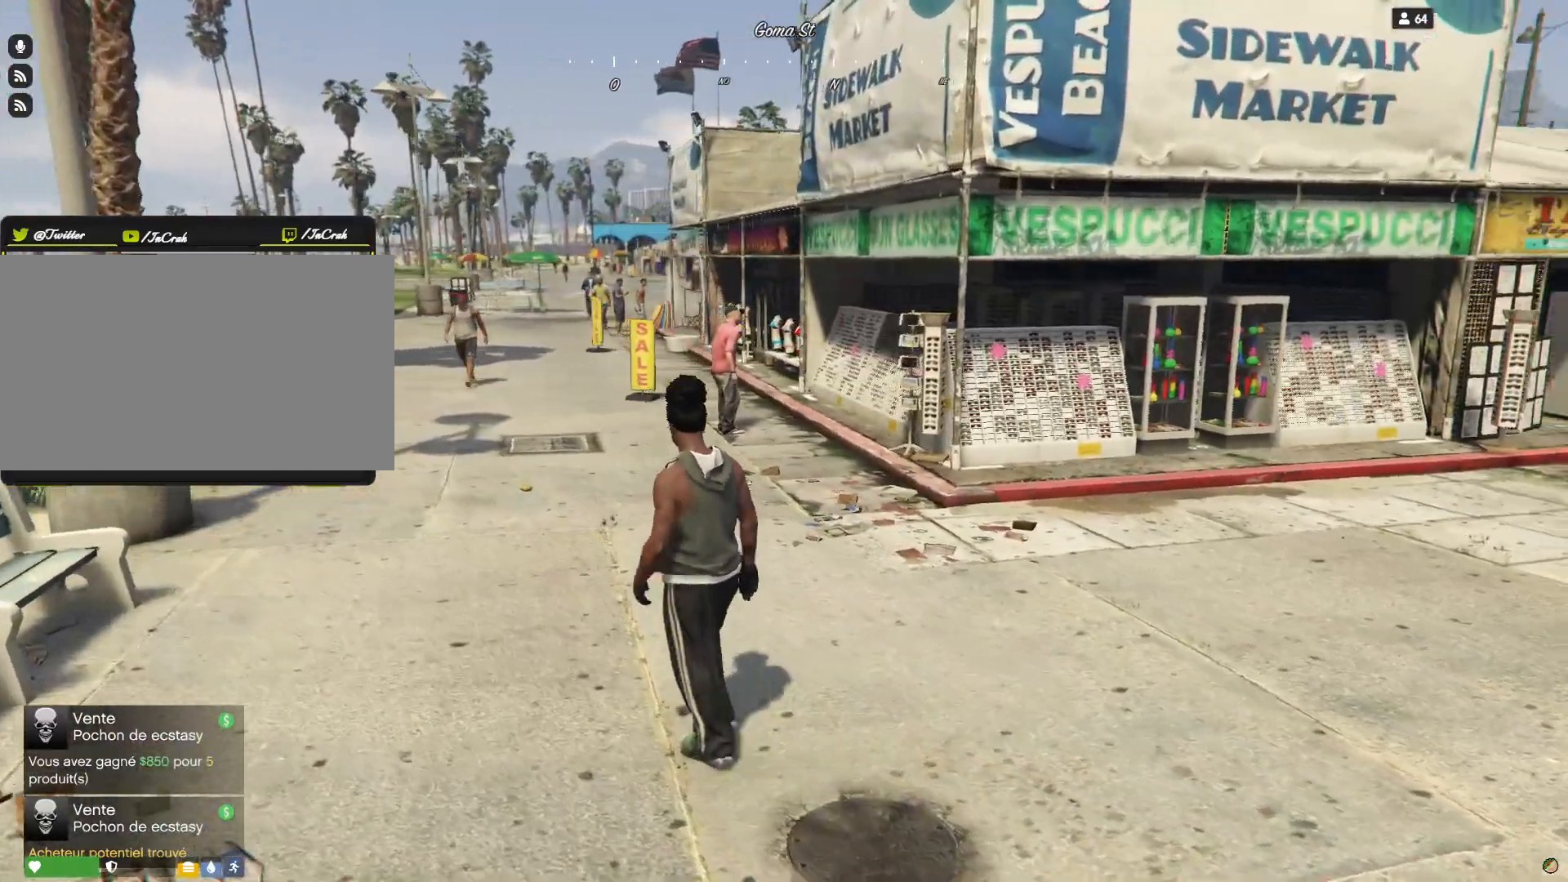
{"keys": ["q"], "events": []}
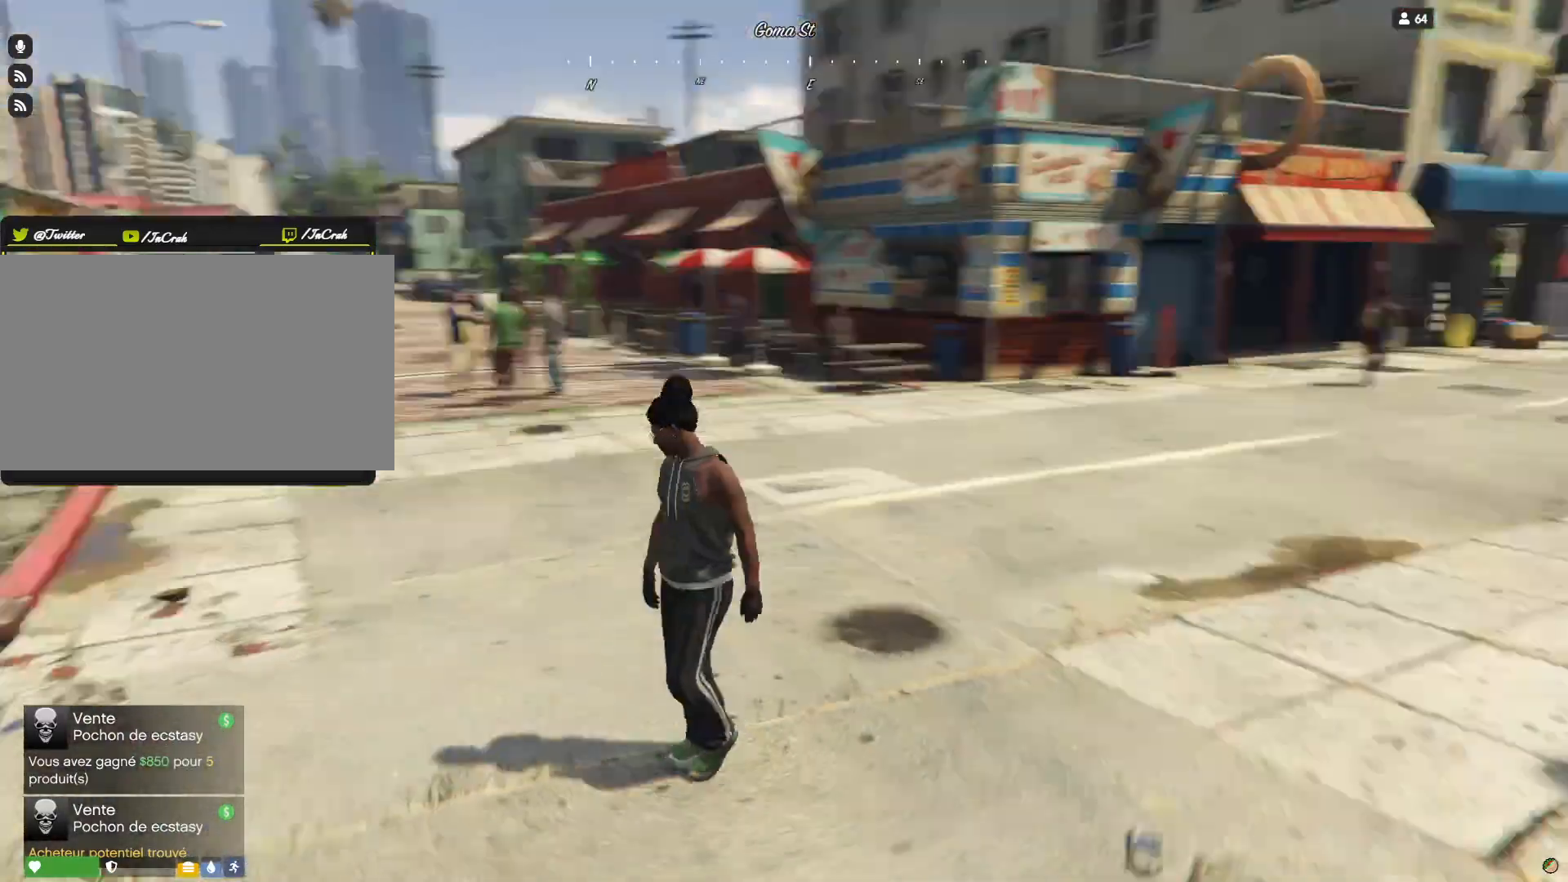
{"keys": ["s"], "events": [[133, "s", "down"], [267, "q", "up"]]}
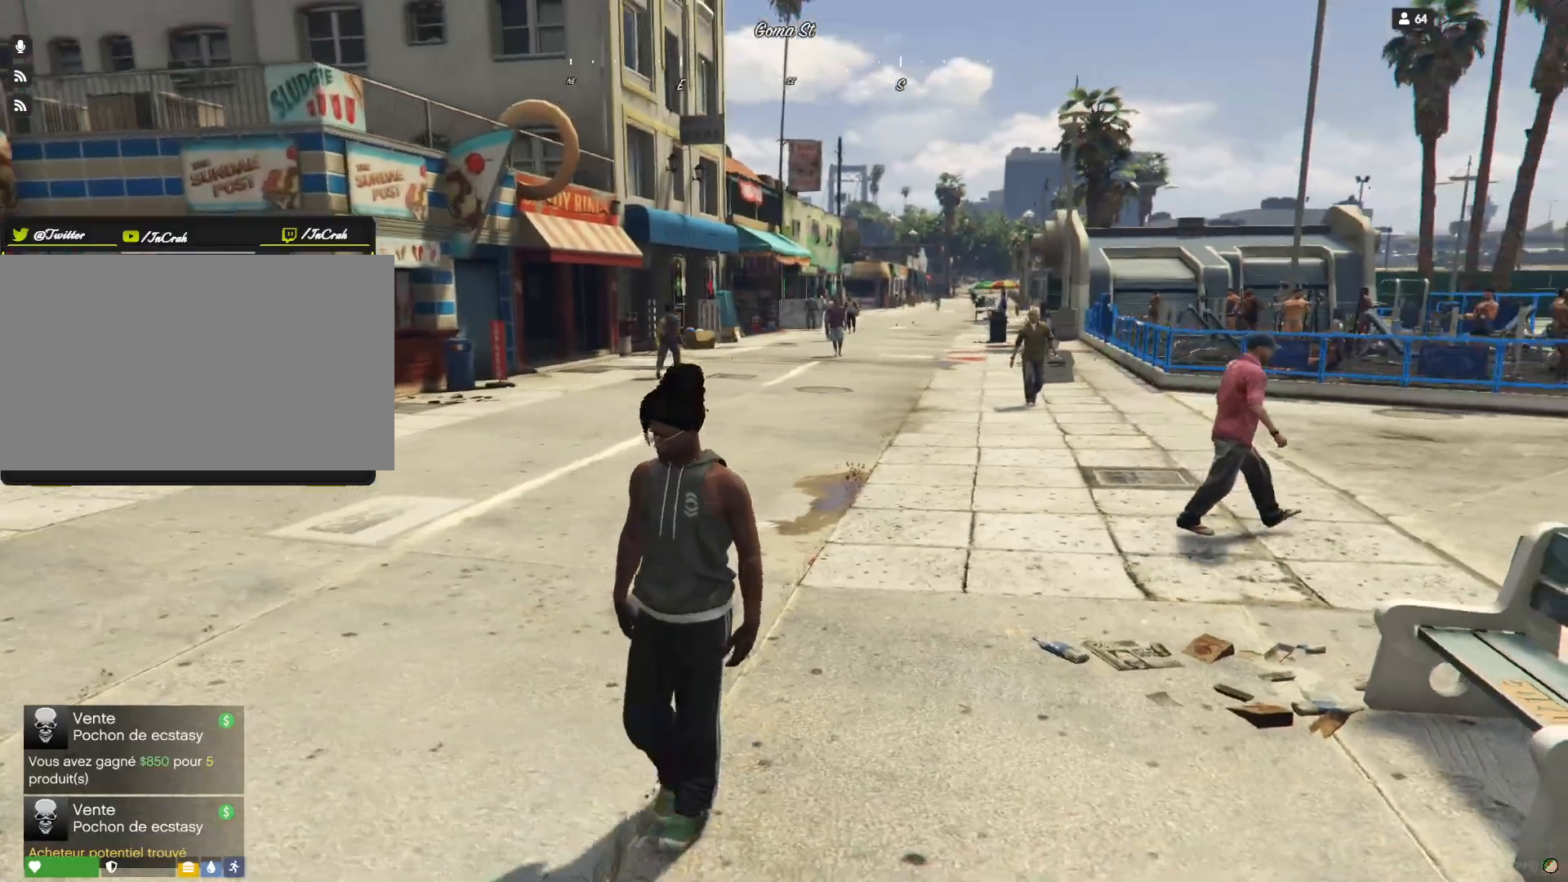
{"keys": ["d", "s"], "events": [[233, "d", "down"]]}
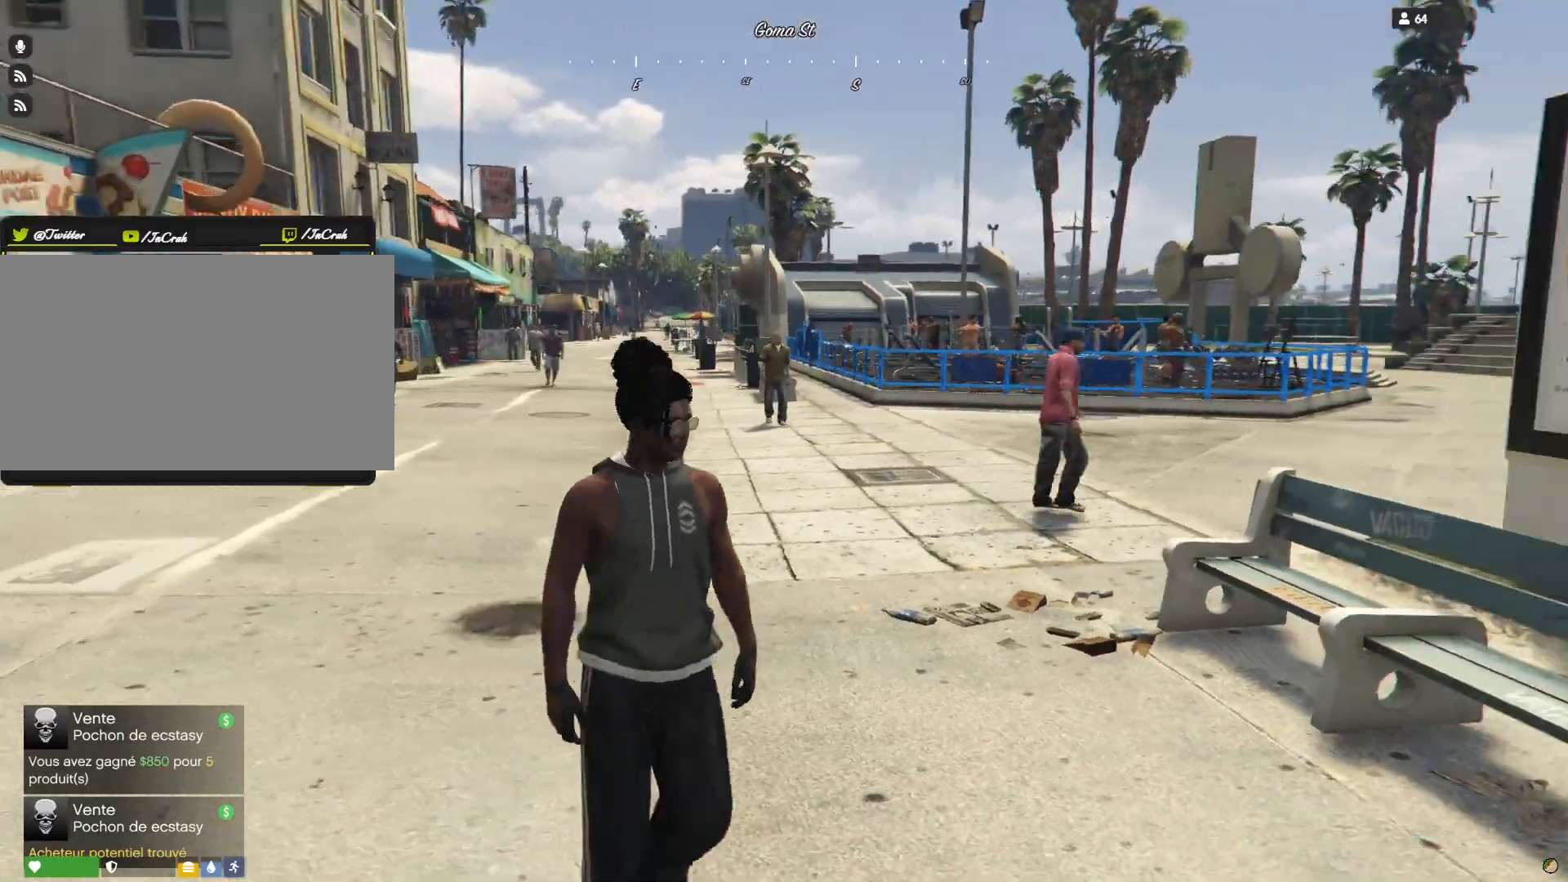
{"keys": ["d", "s"], "events": []}
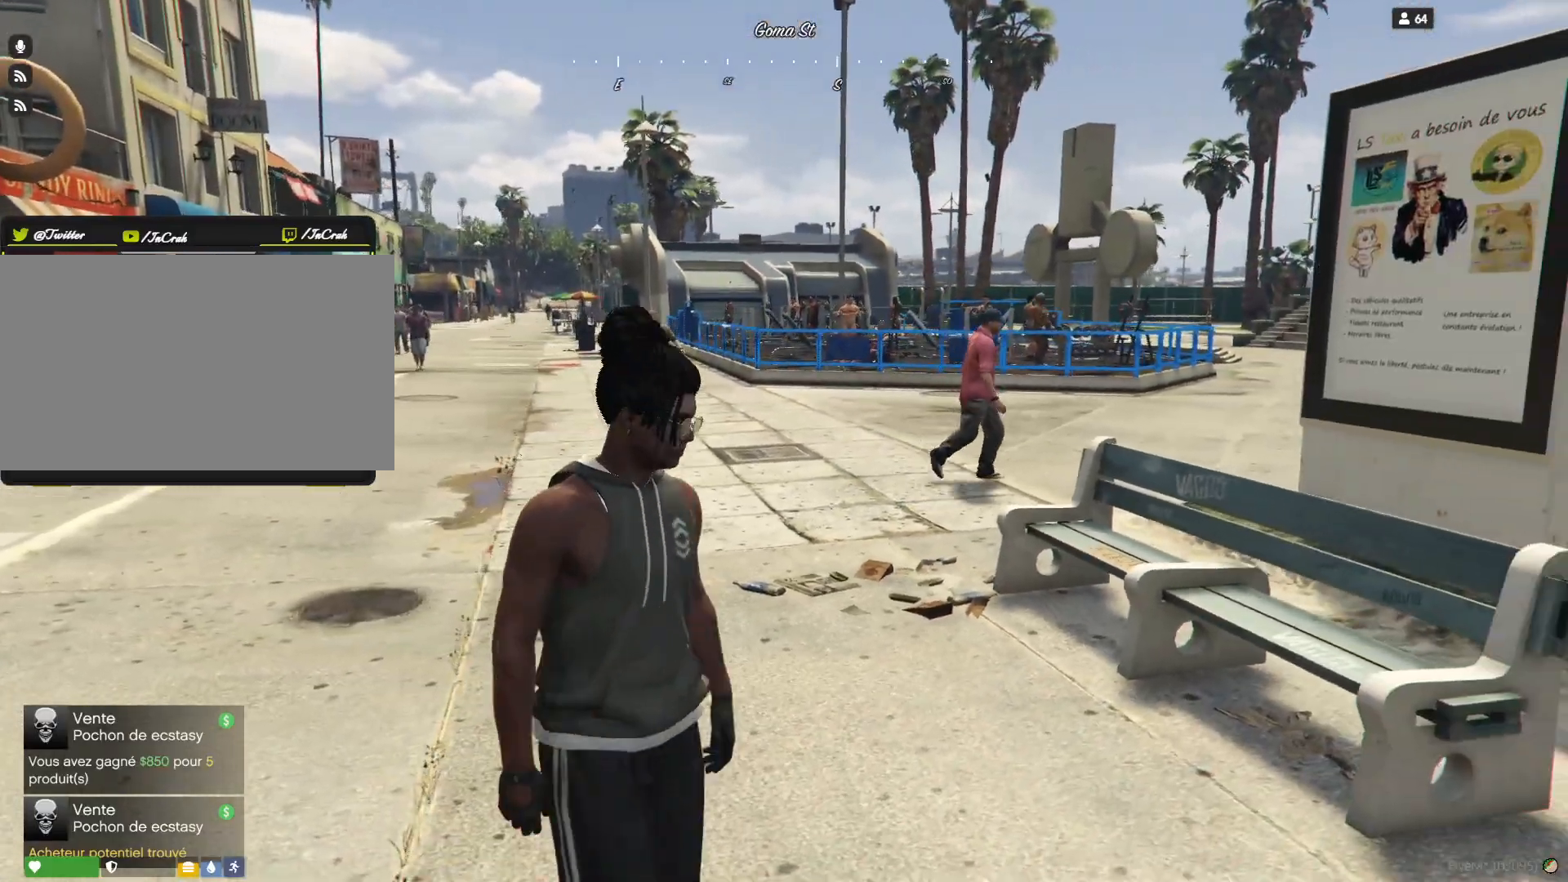
{"keys": ["d", "s"], "events": []}
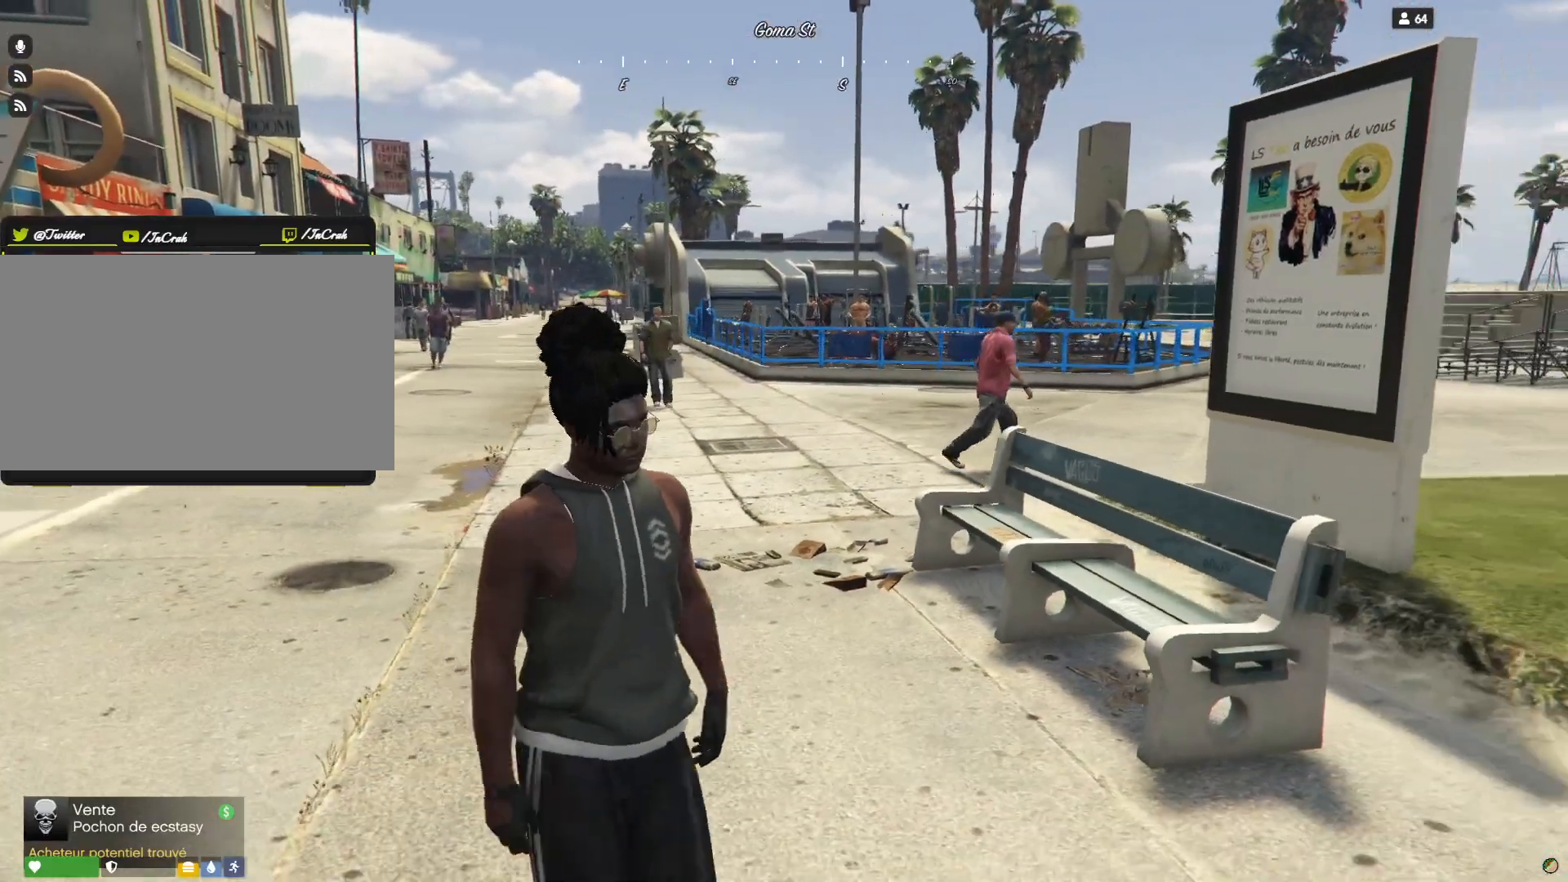
{"keys": ["q"], "events": [[133, "d", "up"], [267, "q", "down"], [367, "s", "up"]]}
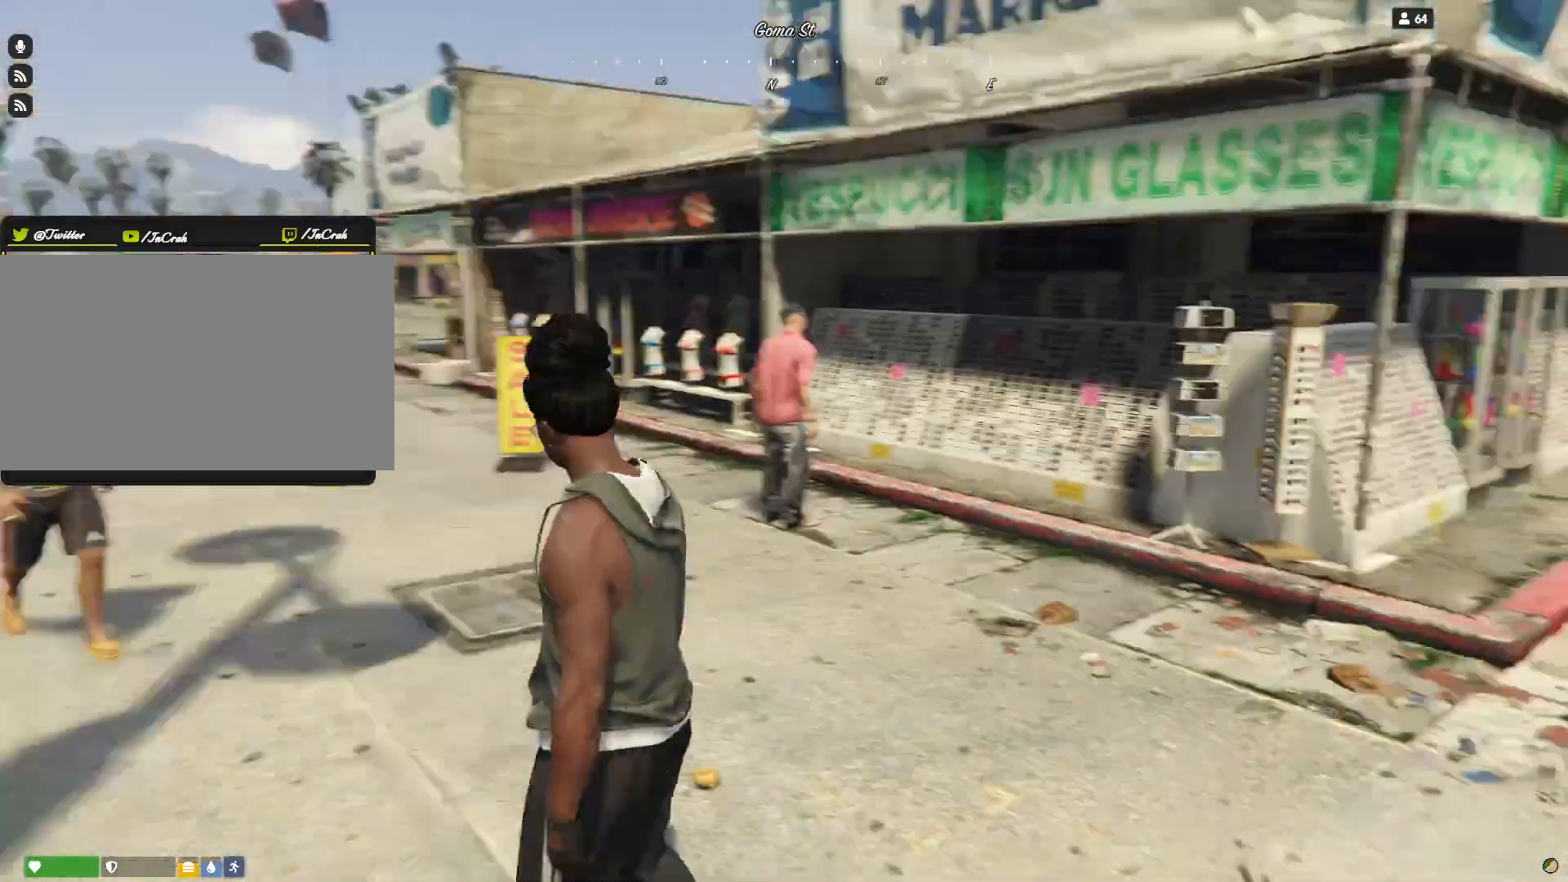
{"keys": [], "events": [[167, "q", "up"]]}
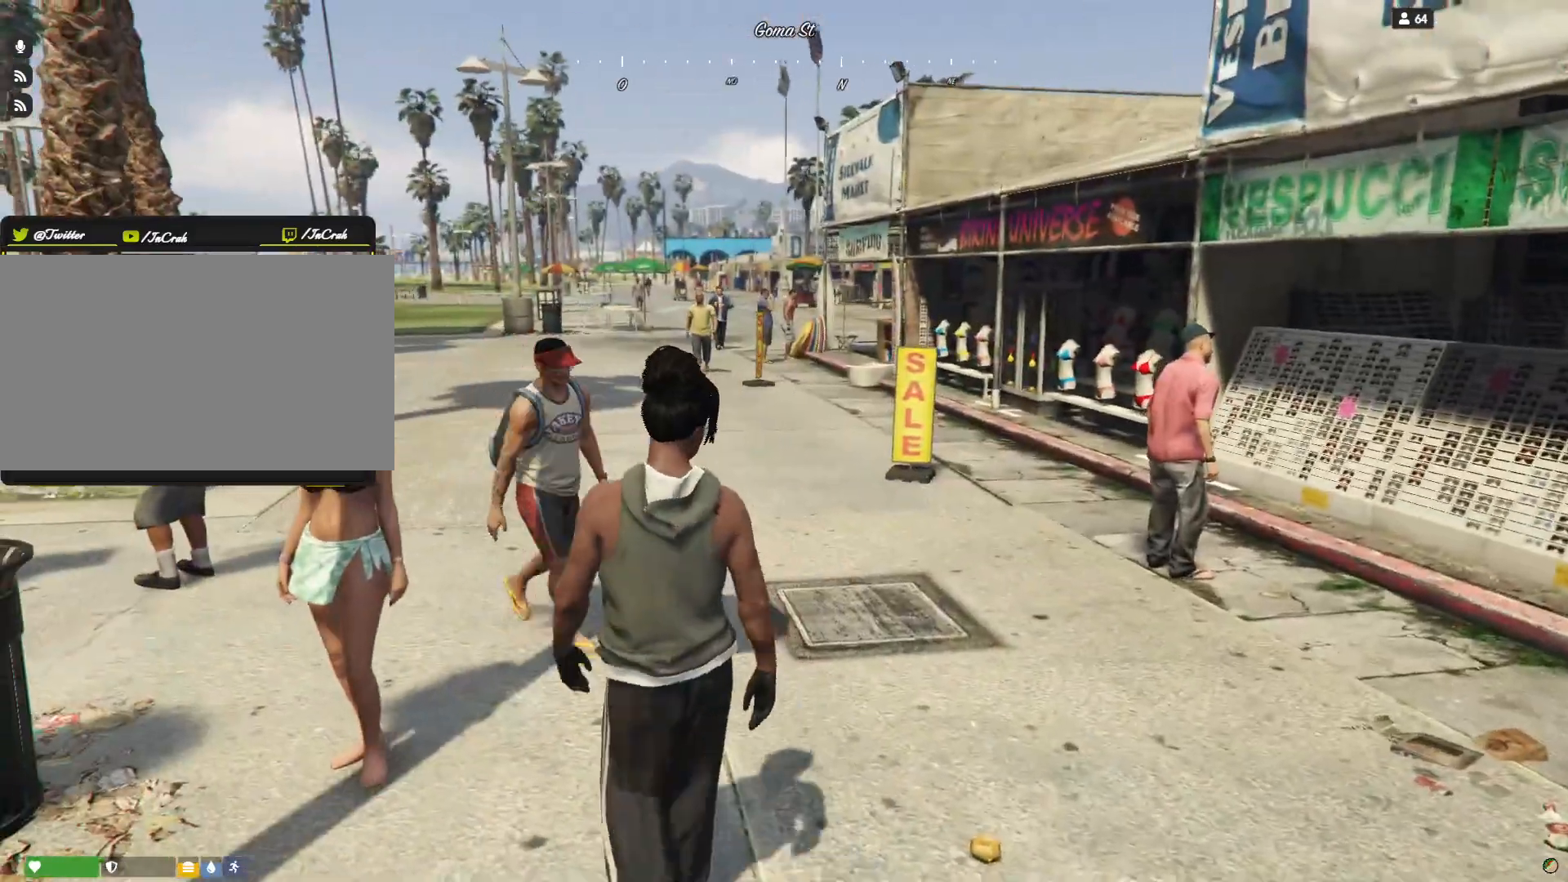
{"keys": [], "events": [[200, "q", "down"], [333, "q", "up"]]}
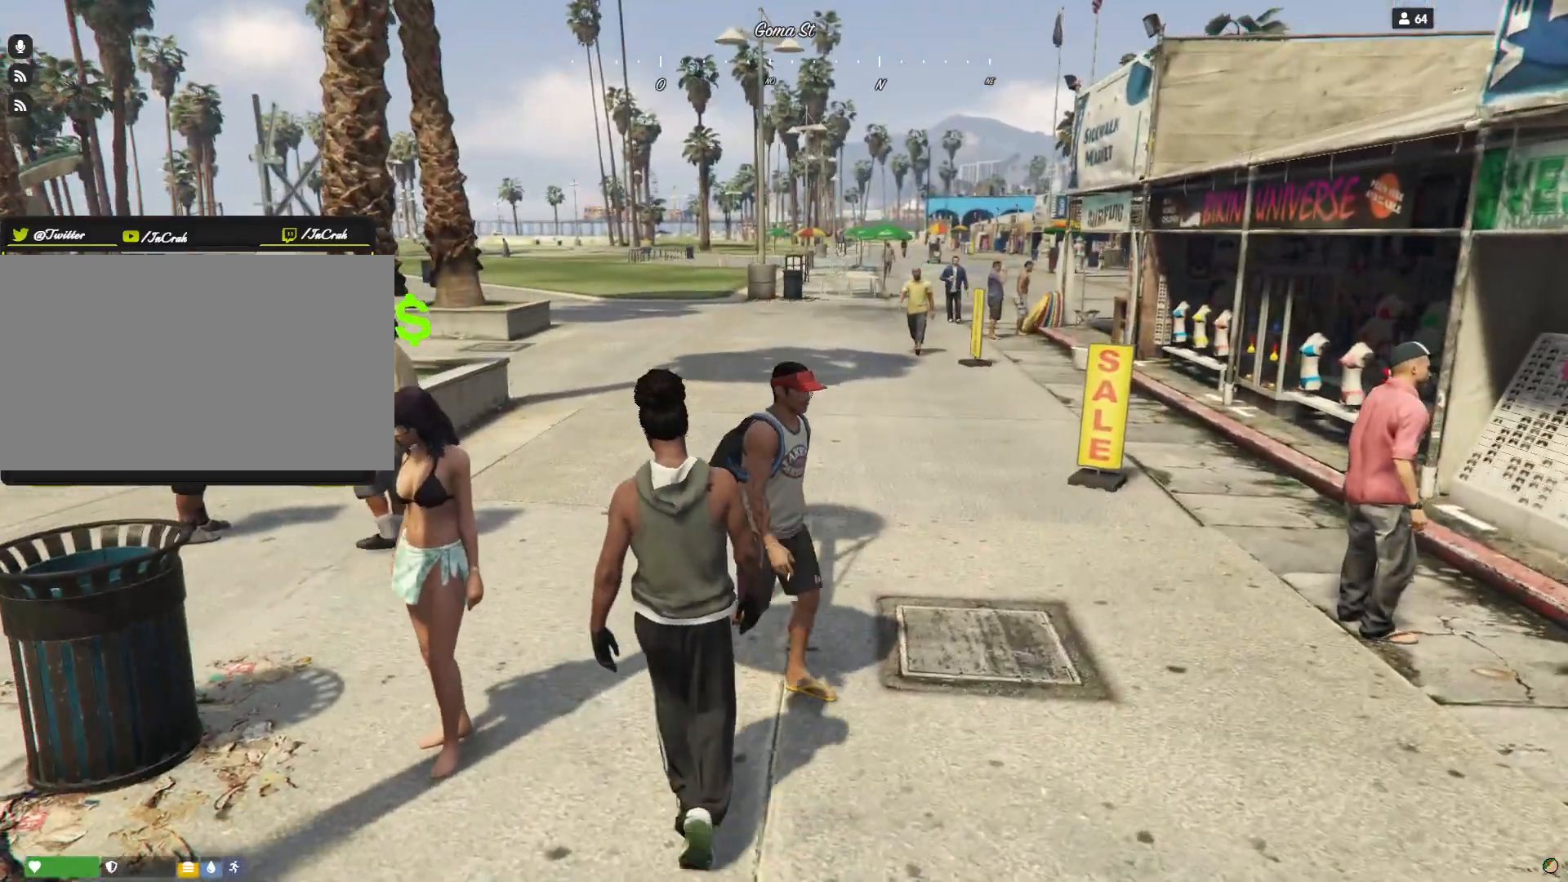
{"keys": ["q"], "events": [[67, "q", "down"]]}
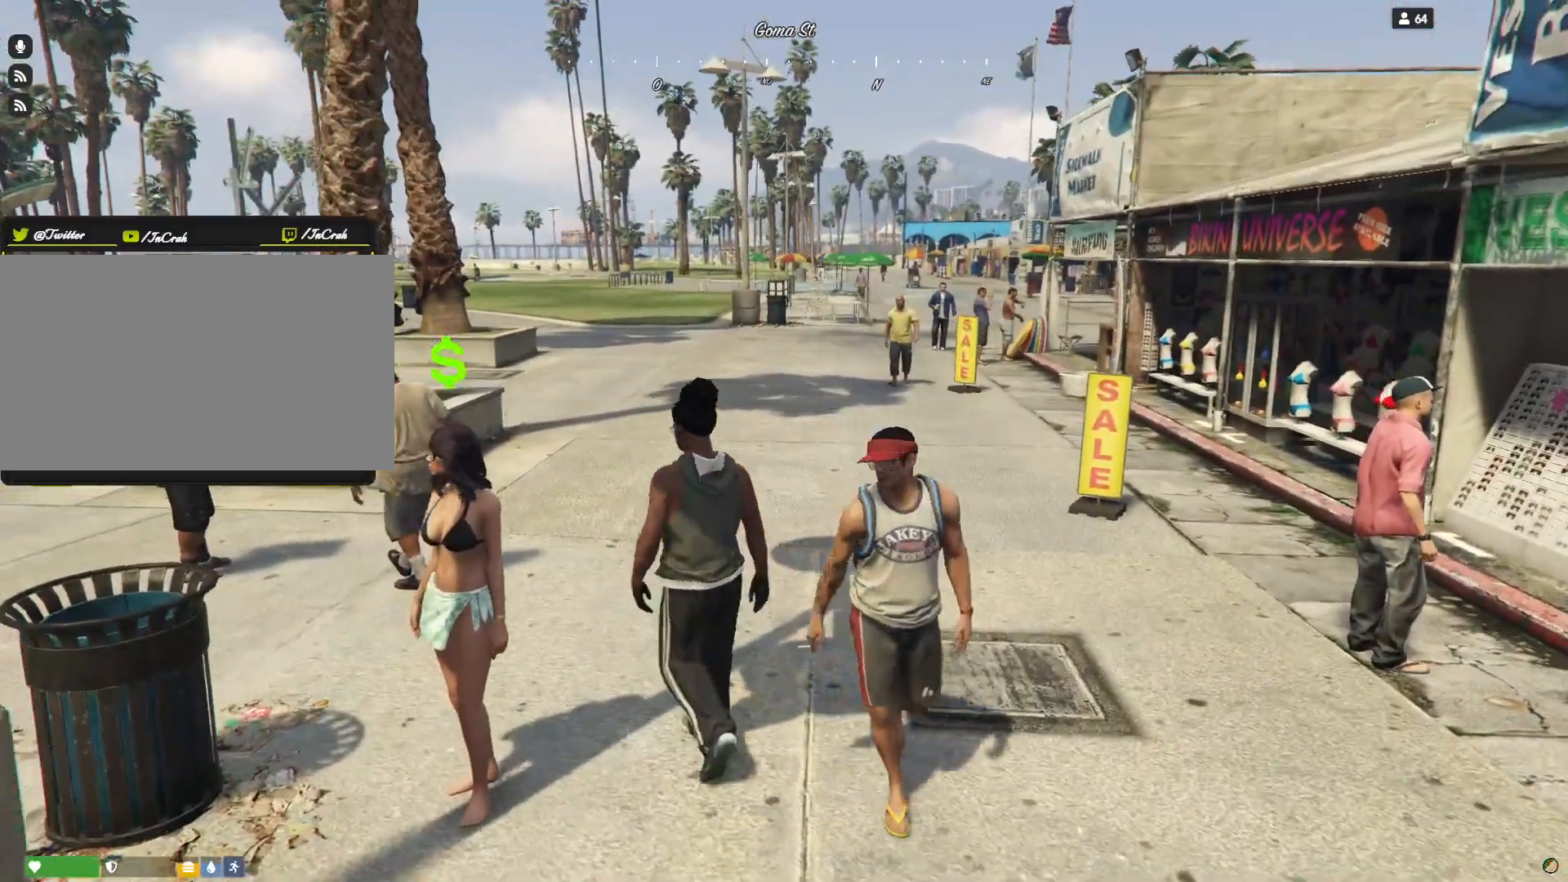
{"keys": ["q"], "events": [[33, "q", "up"], [433, "q", "down"]]}
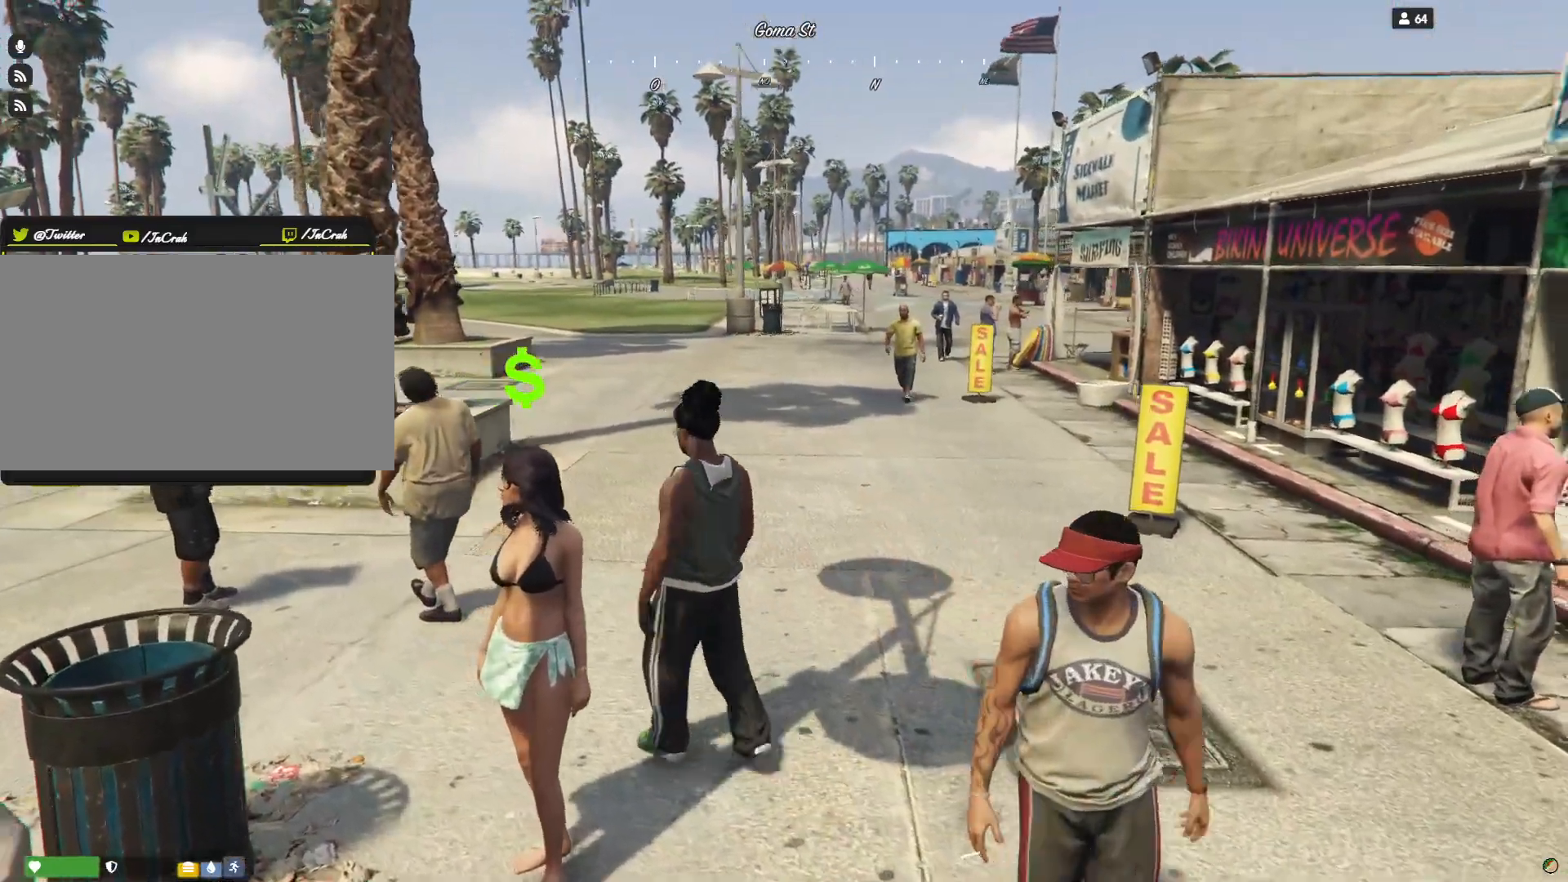
{"keys": [], "events": [[167, "q", "up"]]}
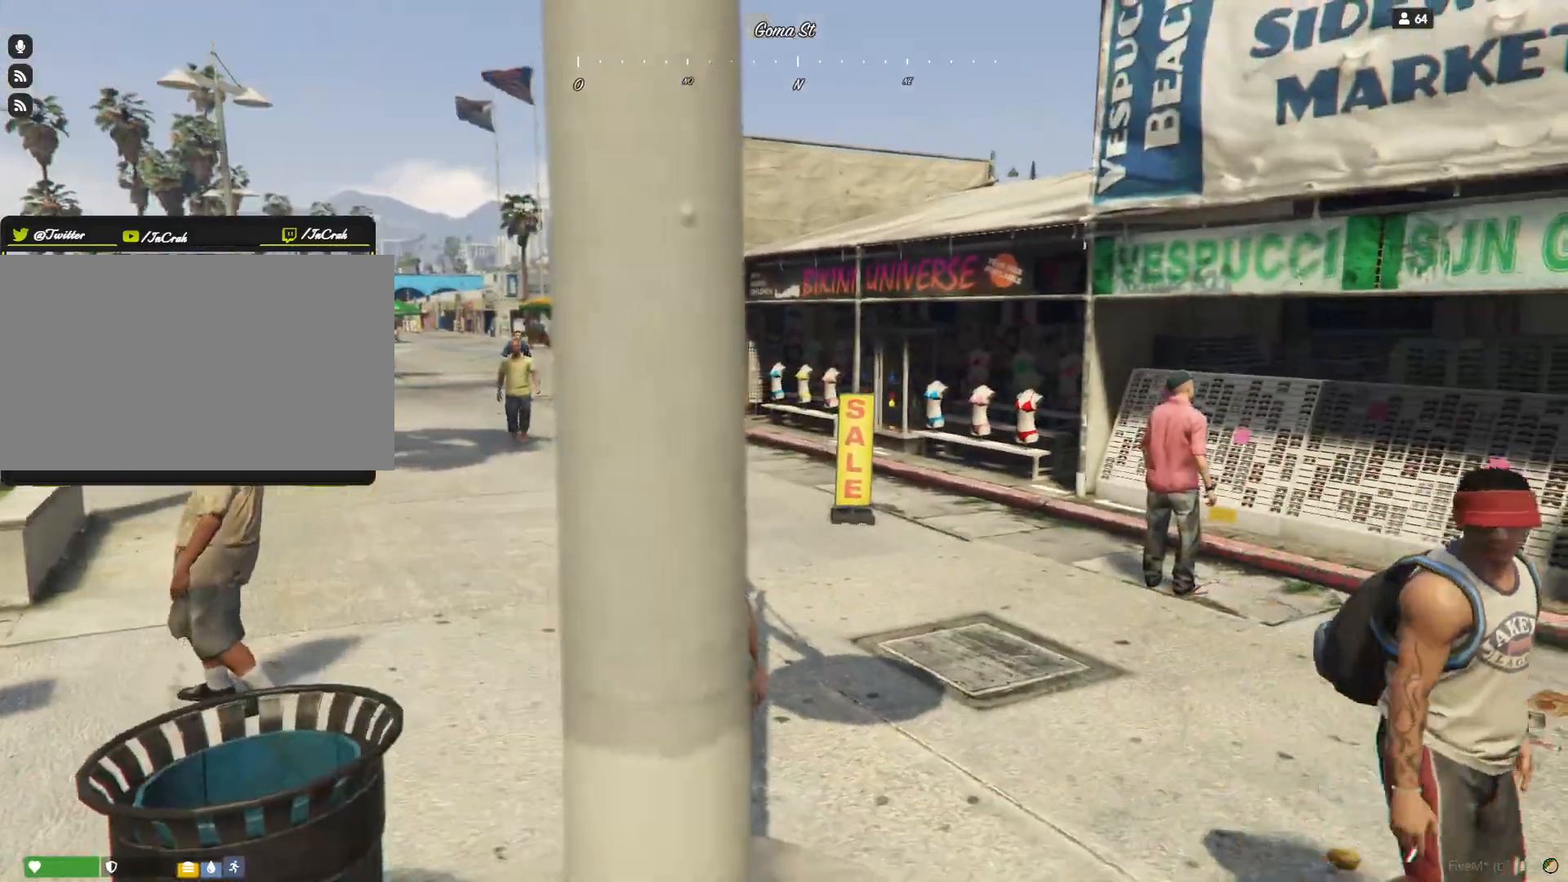
{"keys": [], "events": []}
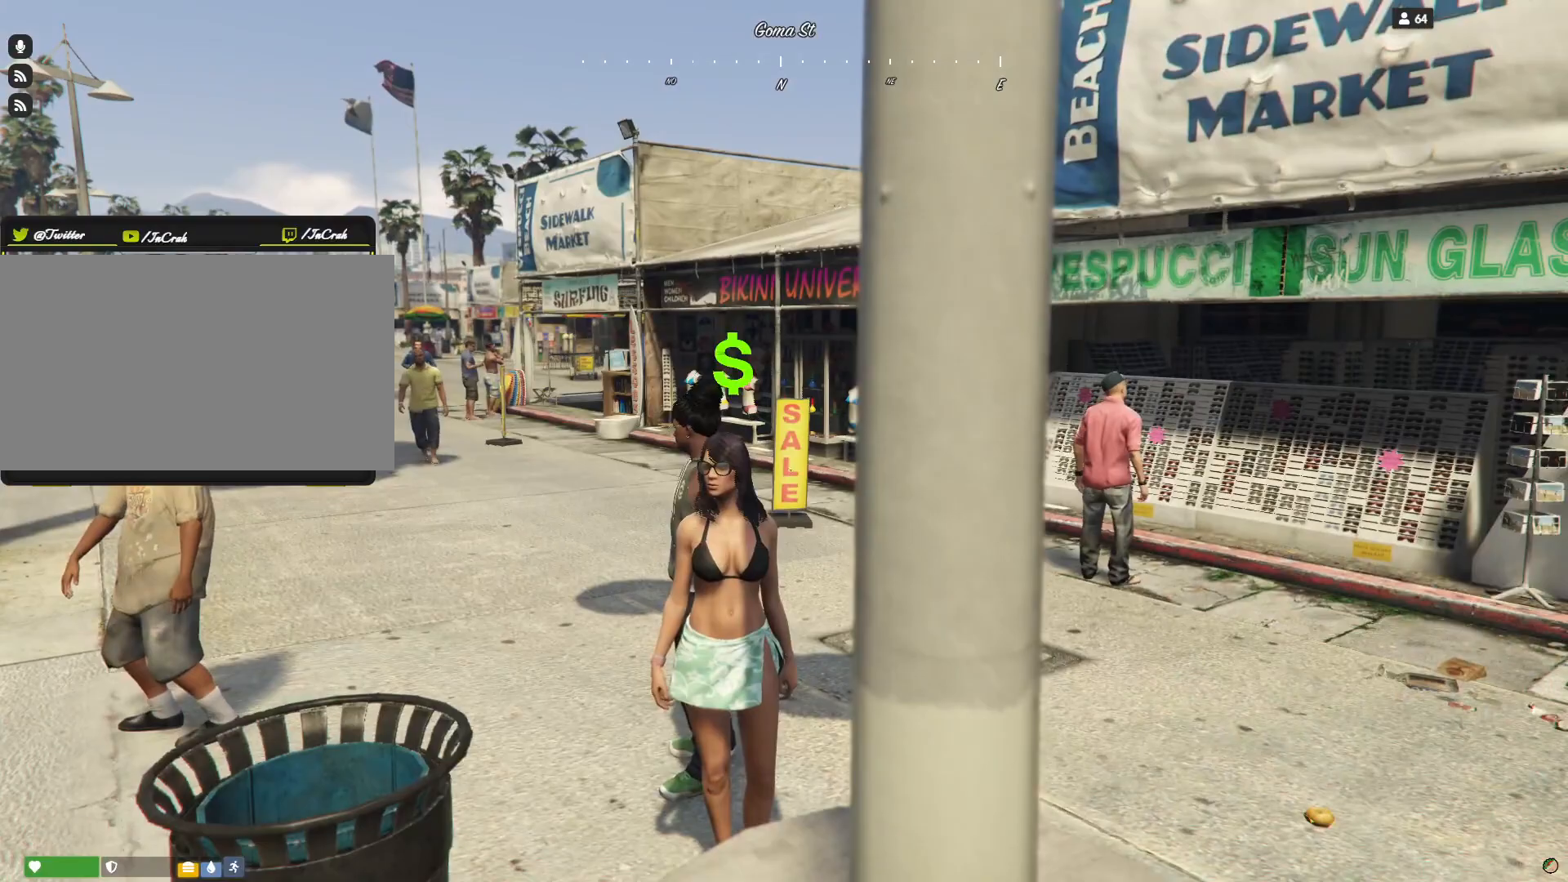
{"keys": [], "events": []}
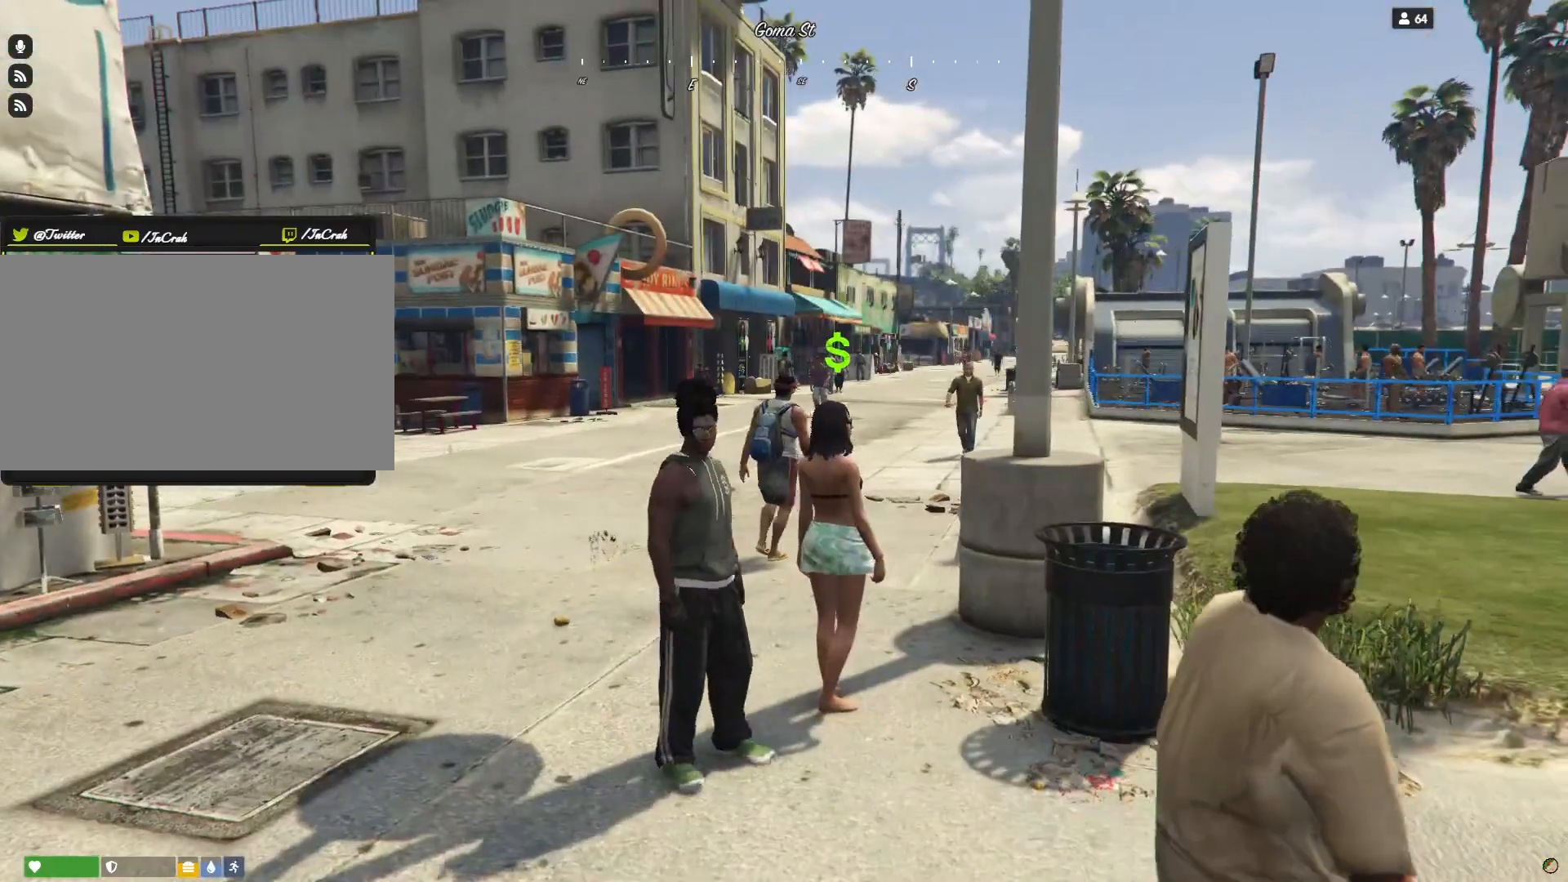
{"keys": [], "events": []}
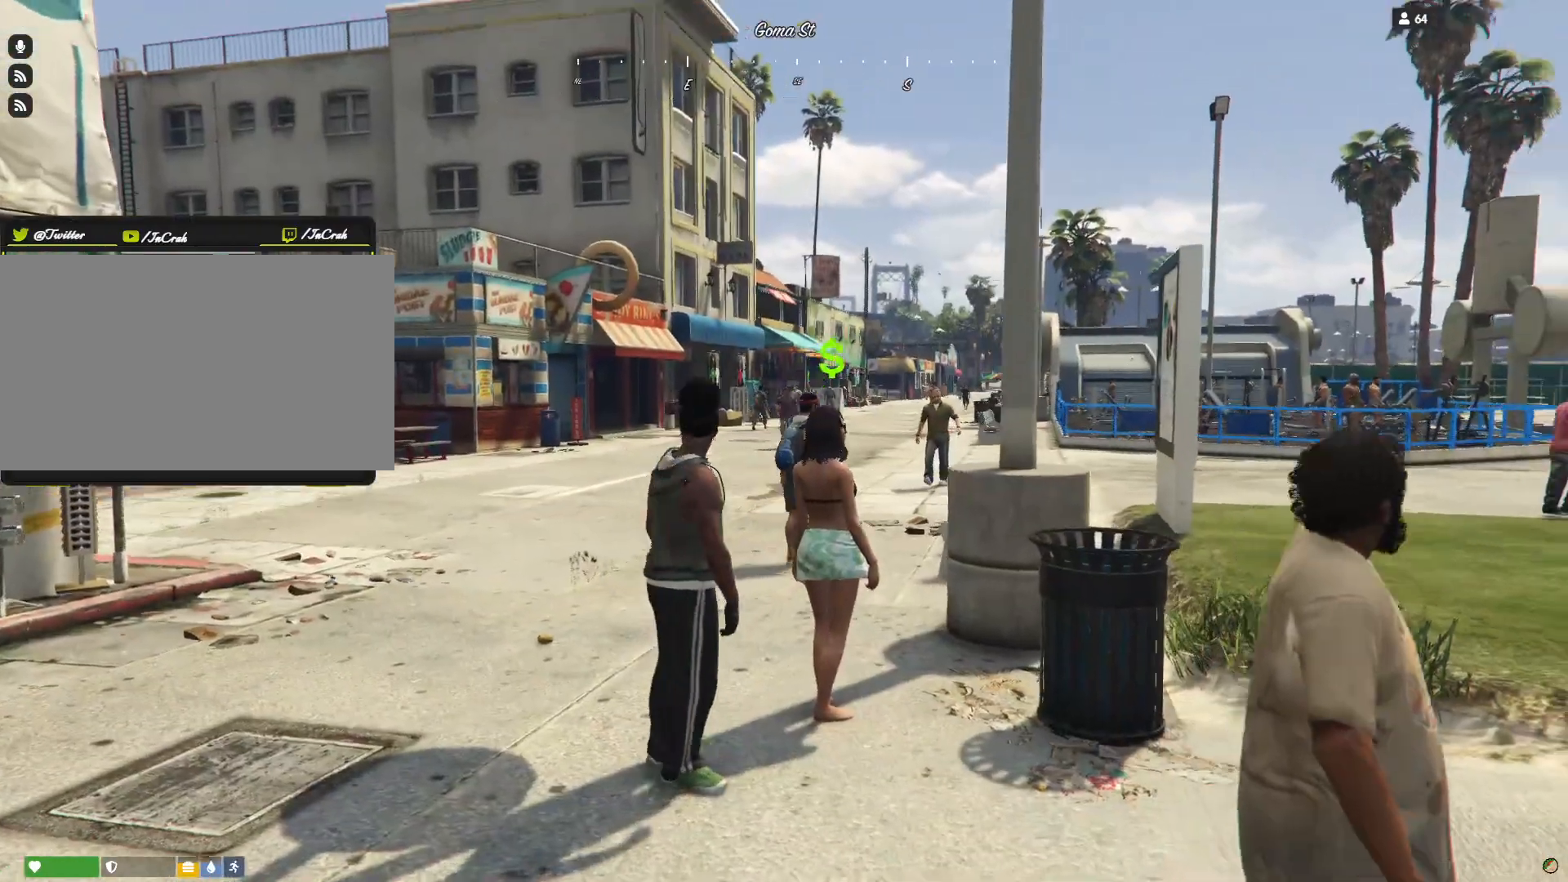
{"keys": [], "events": []}
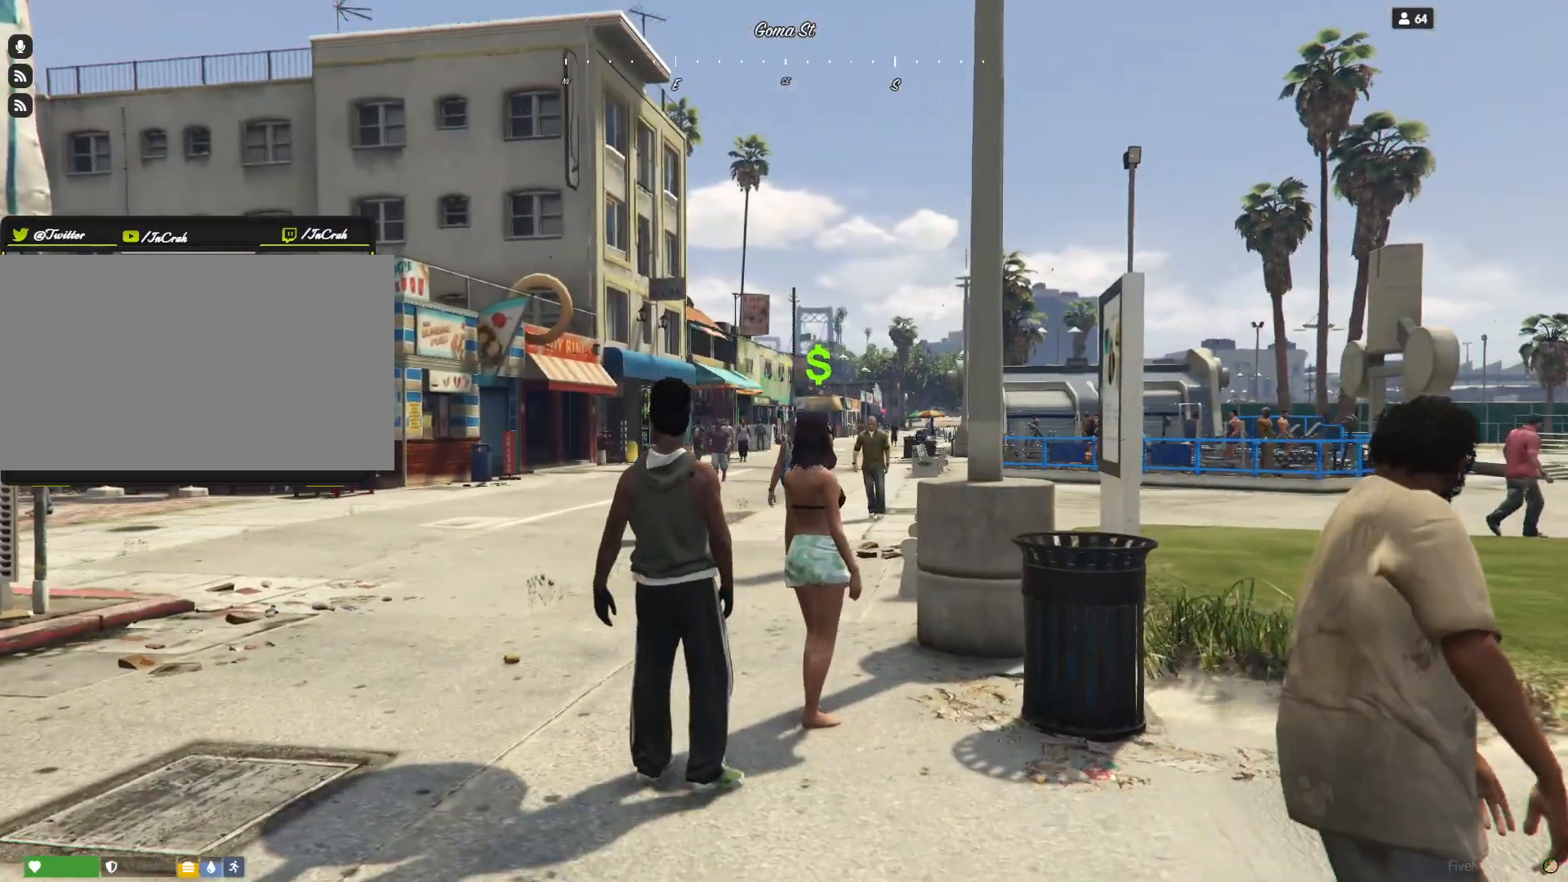
{"keys": [], "events": []}
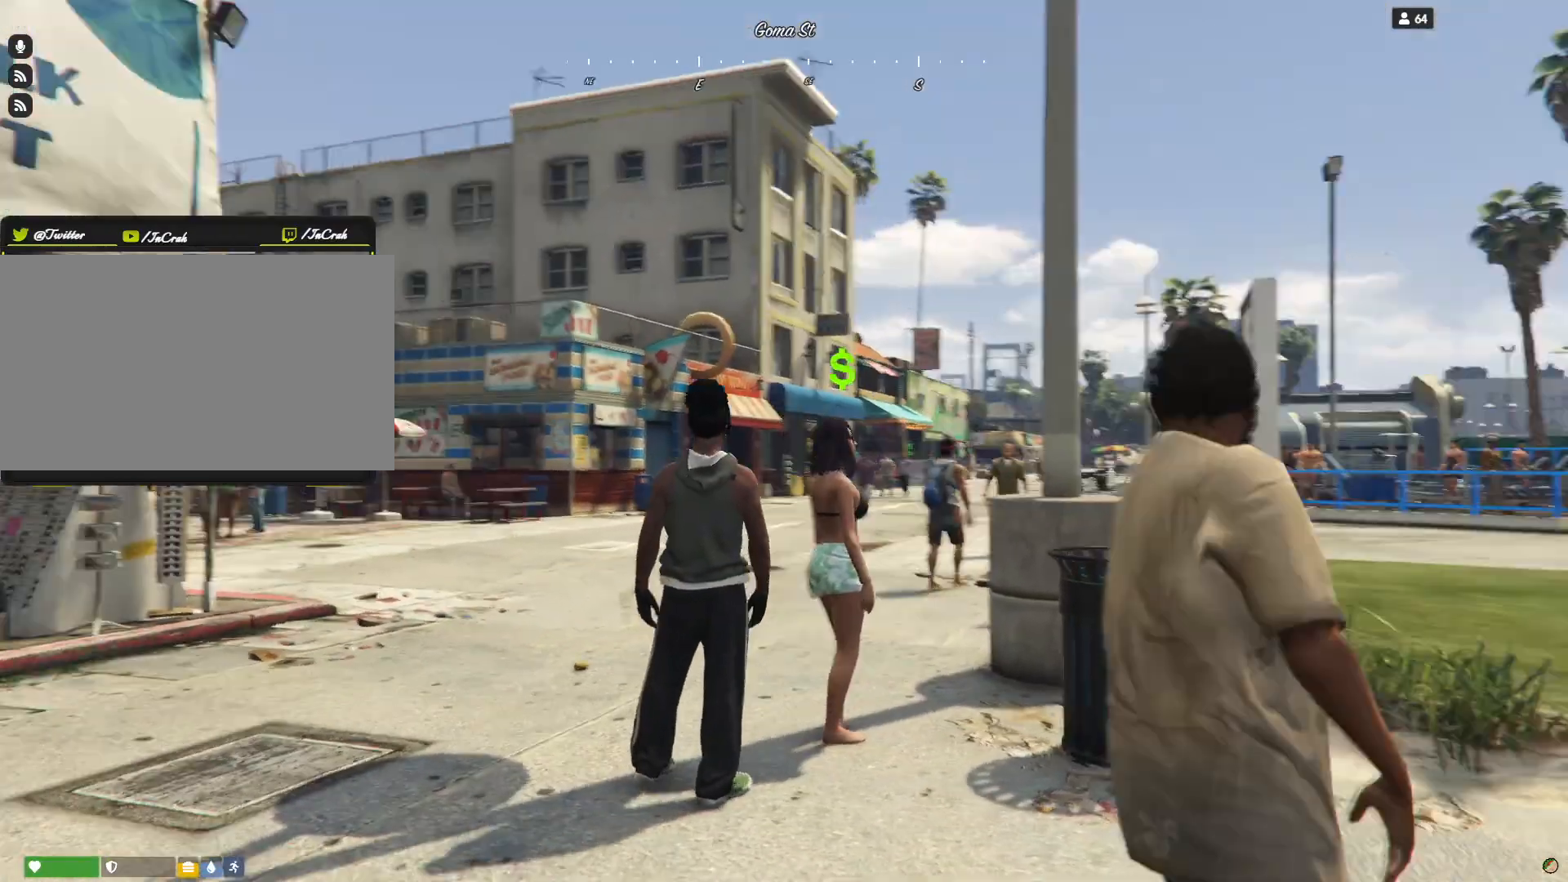
{"keys": [], "events": [[267, "e", "down"], [367, "e", "up"]]}
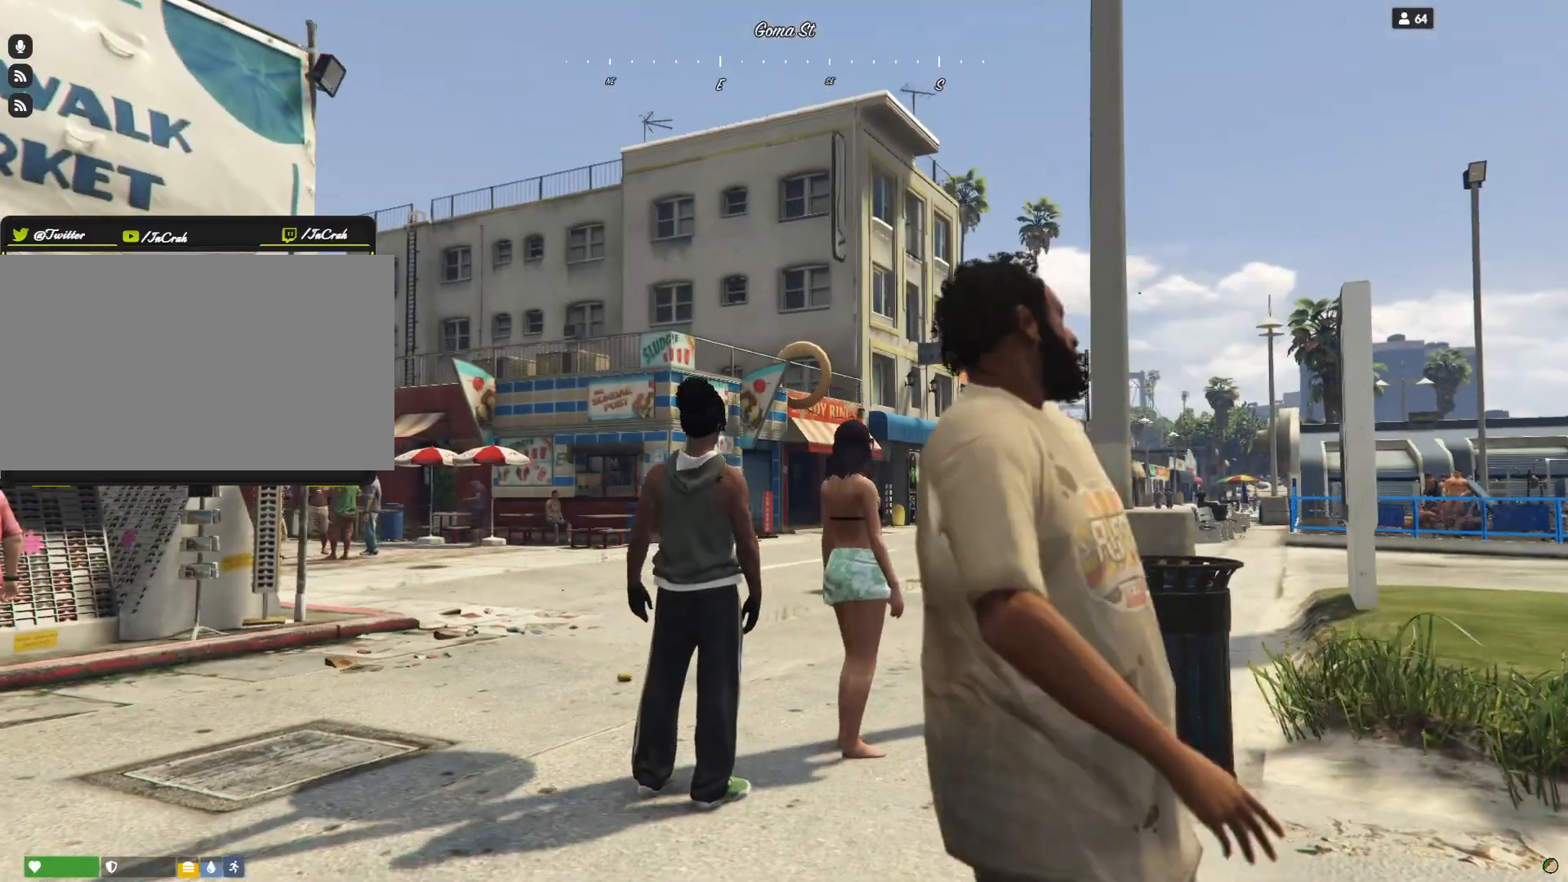
{"keys": [], "events": []}